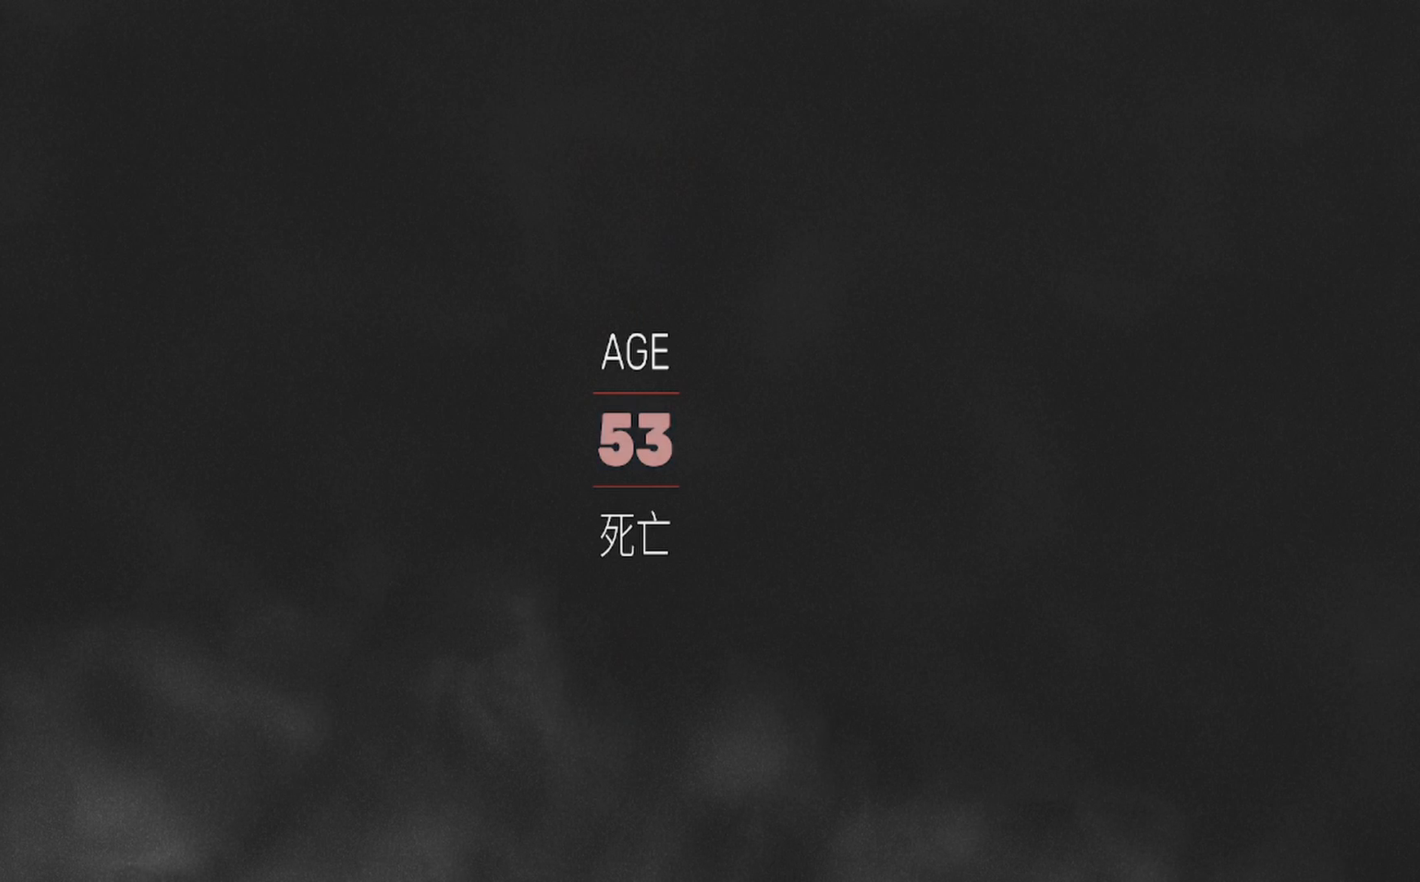
Gameplay with a controller (PlayStation layout); each line is a JSON object with the inputs held at the frame after it. "events" lists button and stick changes between this image and that frame as [ms after this image, input, new state], when the widget could be followed in between. Not read: R1.
{"buttons": [], "left_stick": "center", "right_stick": "center", "events": [[150, "SQUARE", "down"], [250, "SQUARE", "up"], [367, "SQUARE", "down"], [500, "SQUARE", "up"]]}
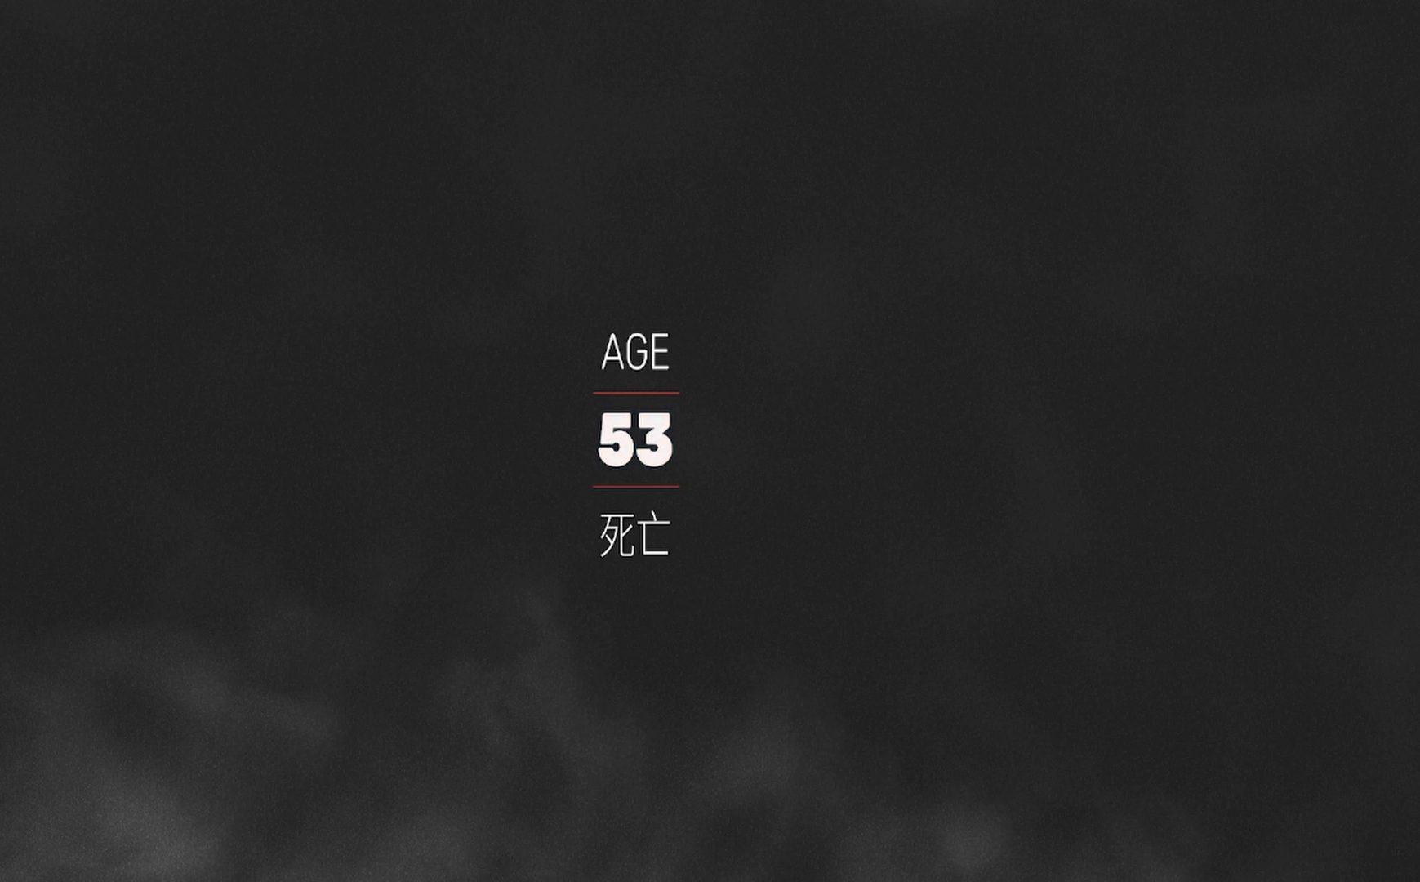
{"buttons": ["SQUARE"], "left_stick": "center", "right_stick": "center", "events": [[183, "SQUARE", "down"], [283, "SQUARE", "up"], [400, "SQUARE", "down"]]}
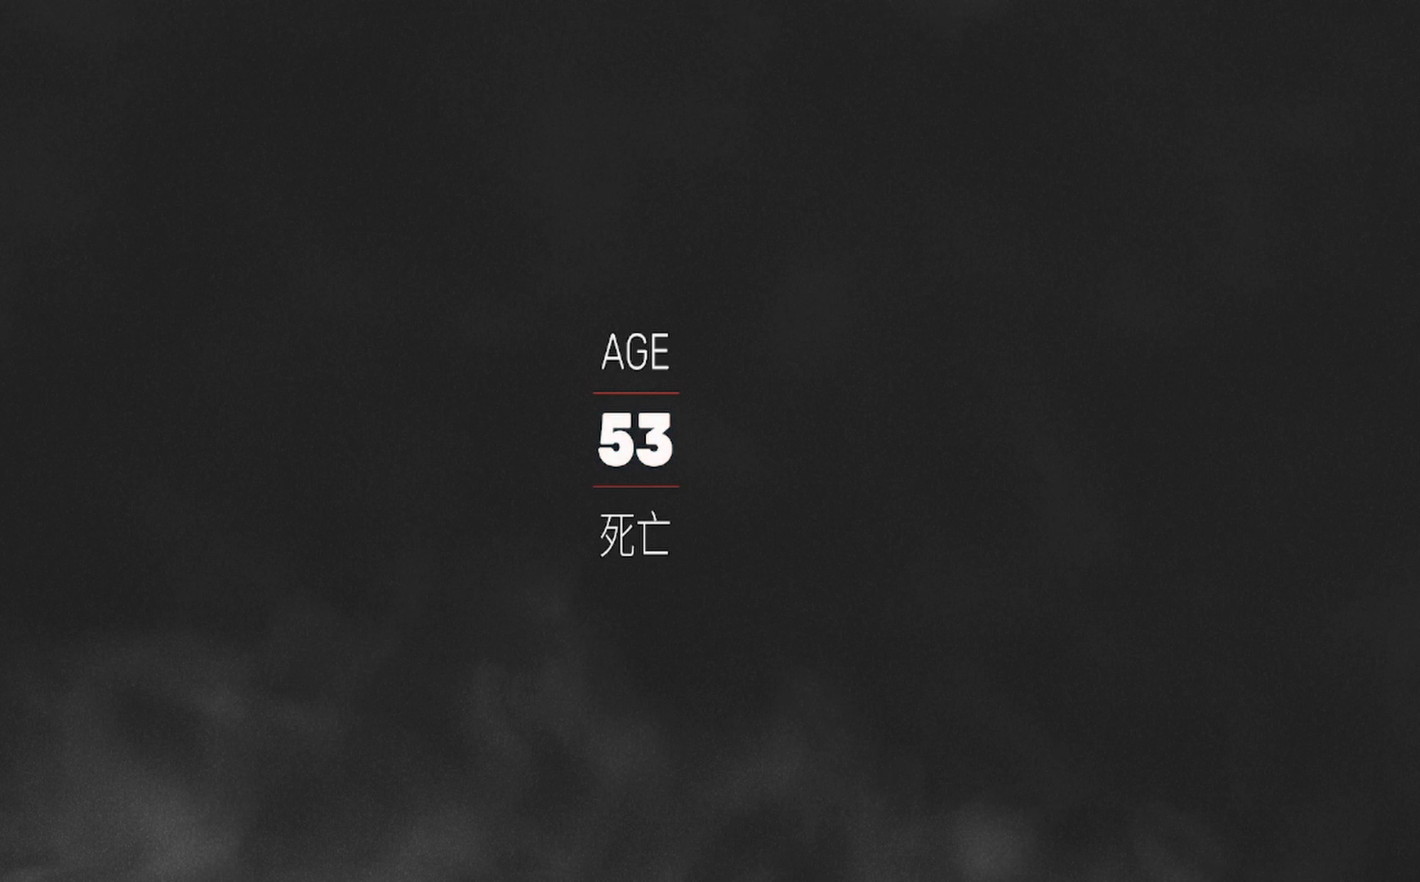
{"buttons": [], "left_stick": "center", "right_stick": "center", "events": [[17, "SQUARE", "up"], [117, "SQUARE", "down"], [233, "SQUARE", "up"]]}
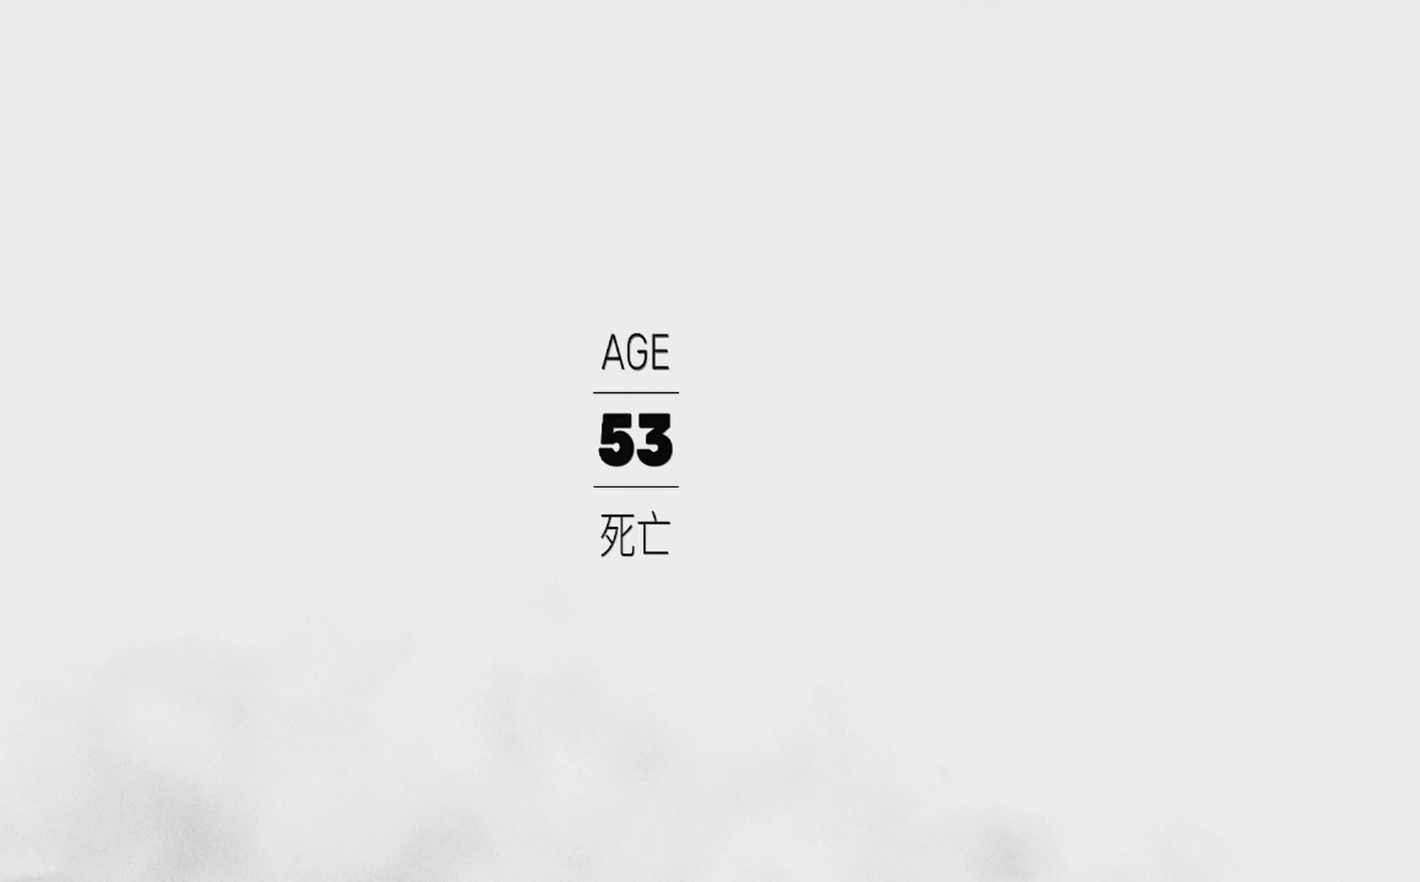
{"buttons": [], "left_stick": "center", "right_stick": "center", "events": [[50, "SQUARE", "down"], [150, "SQUARE", "up"]]}
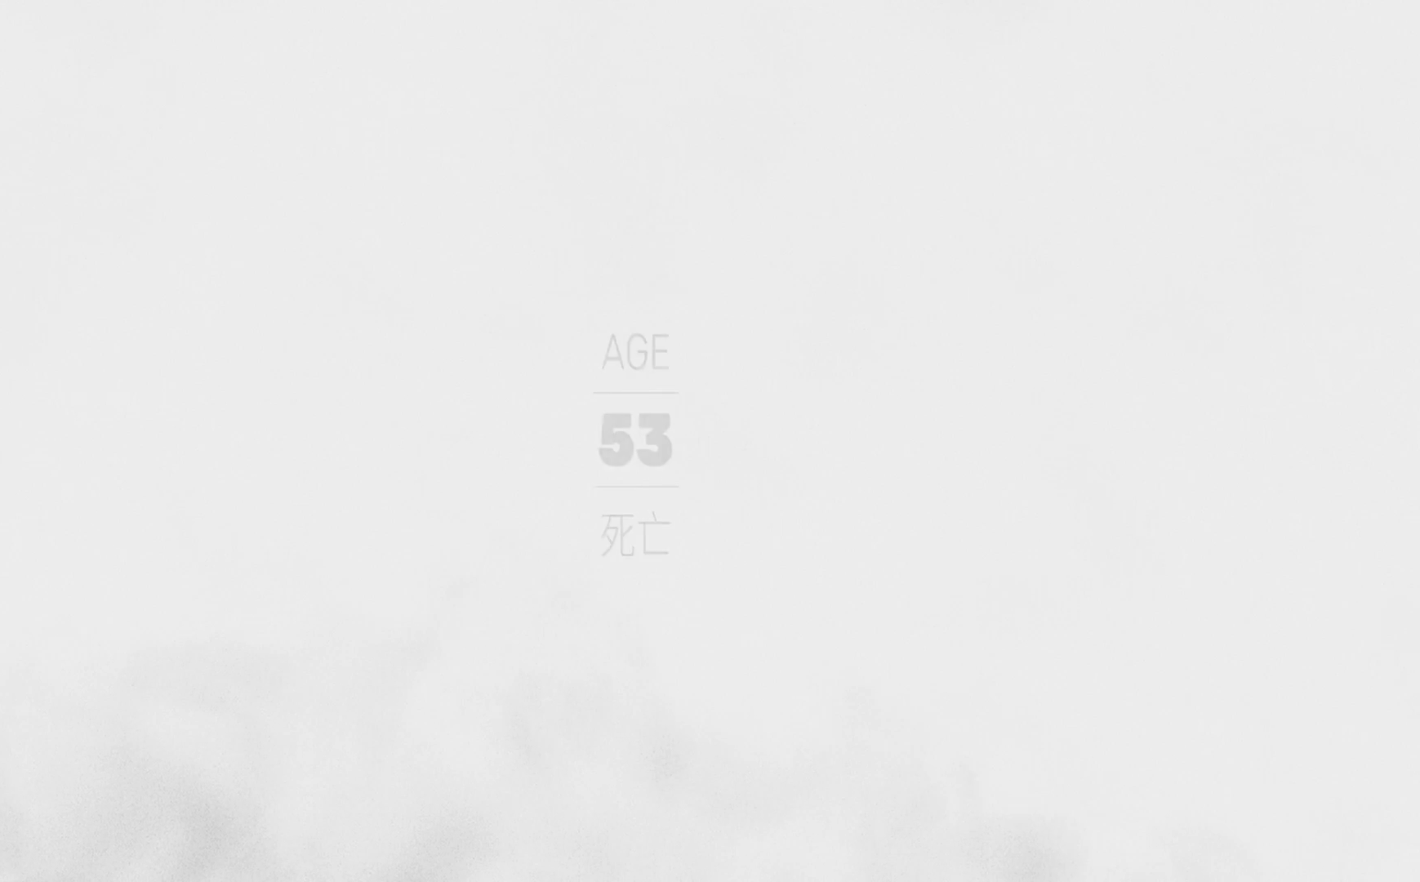
{"buttons": [], "left_stick": "center", "right_stick": "center", "events": []}
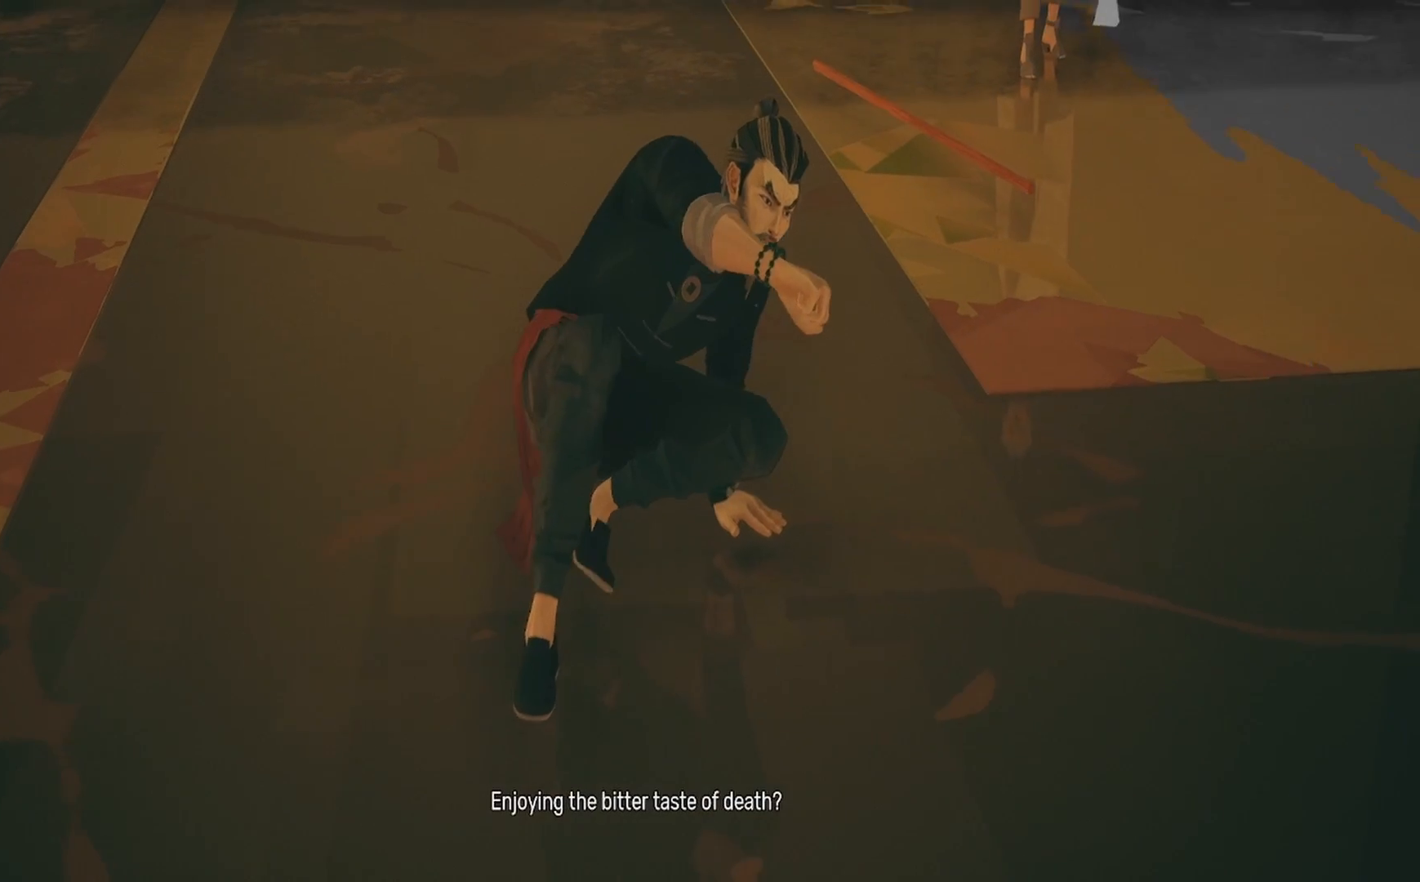
{"buttons": [], "left_stick": "center", "right_stick": "center", "events": []}
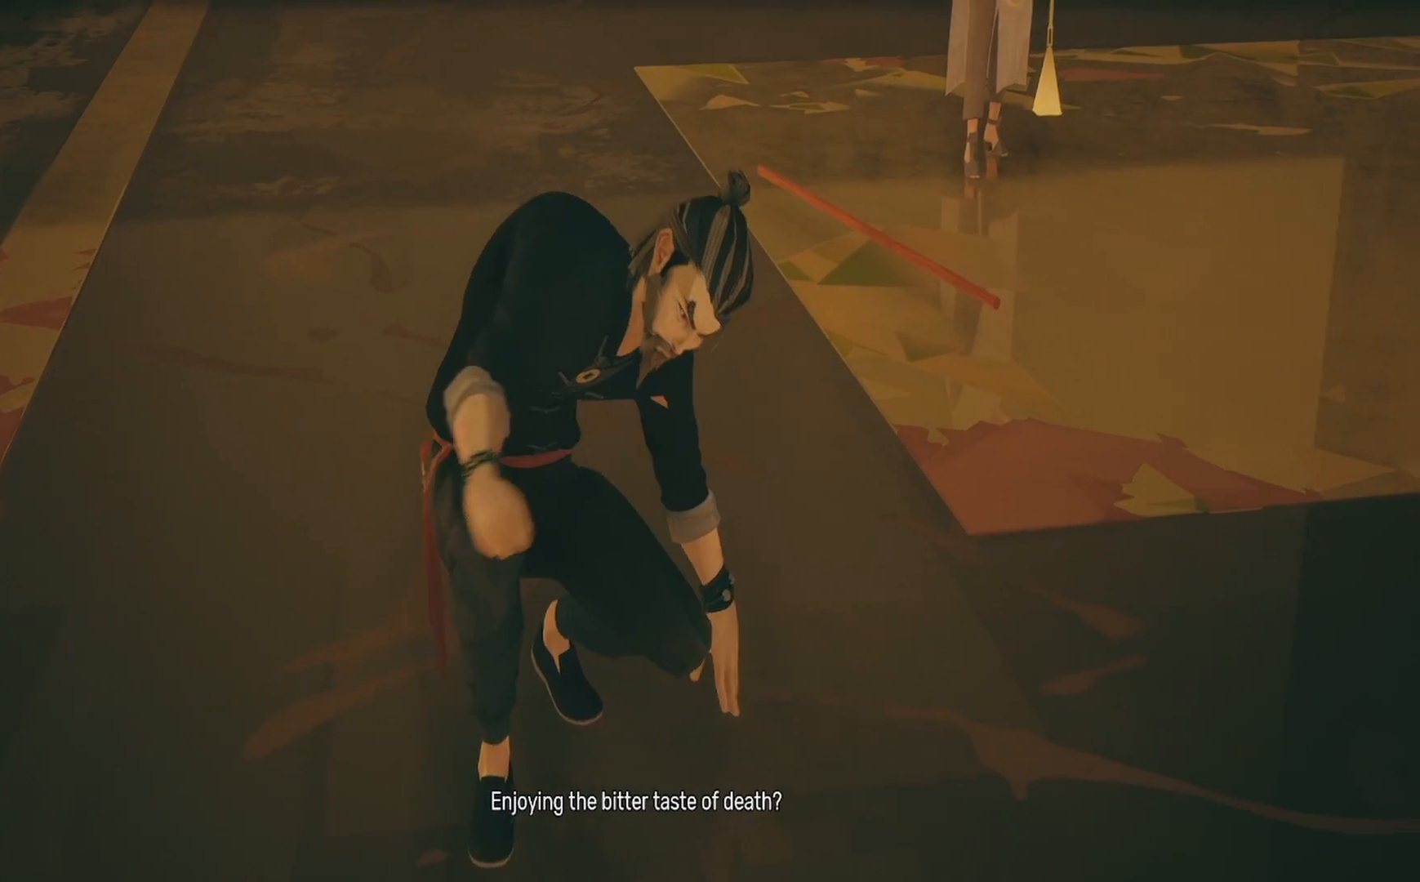
{"buttons": [], "left_stick": "up", "right_stick": "center", "events": [[350, "left_stick", "up"]]}
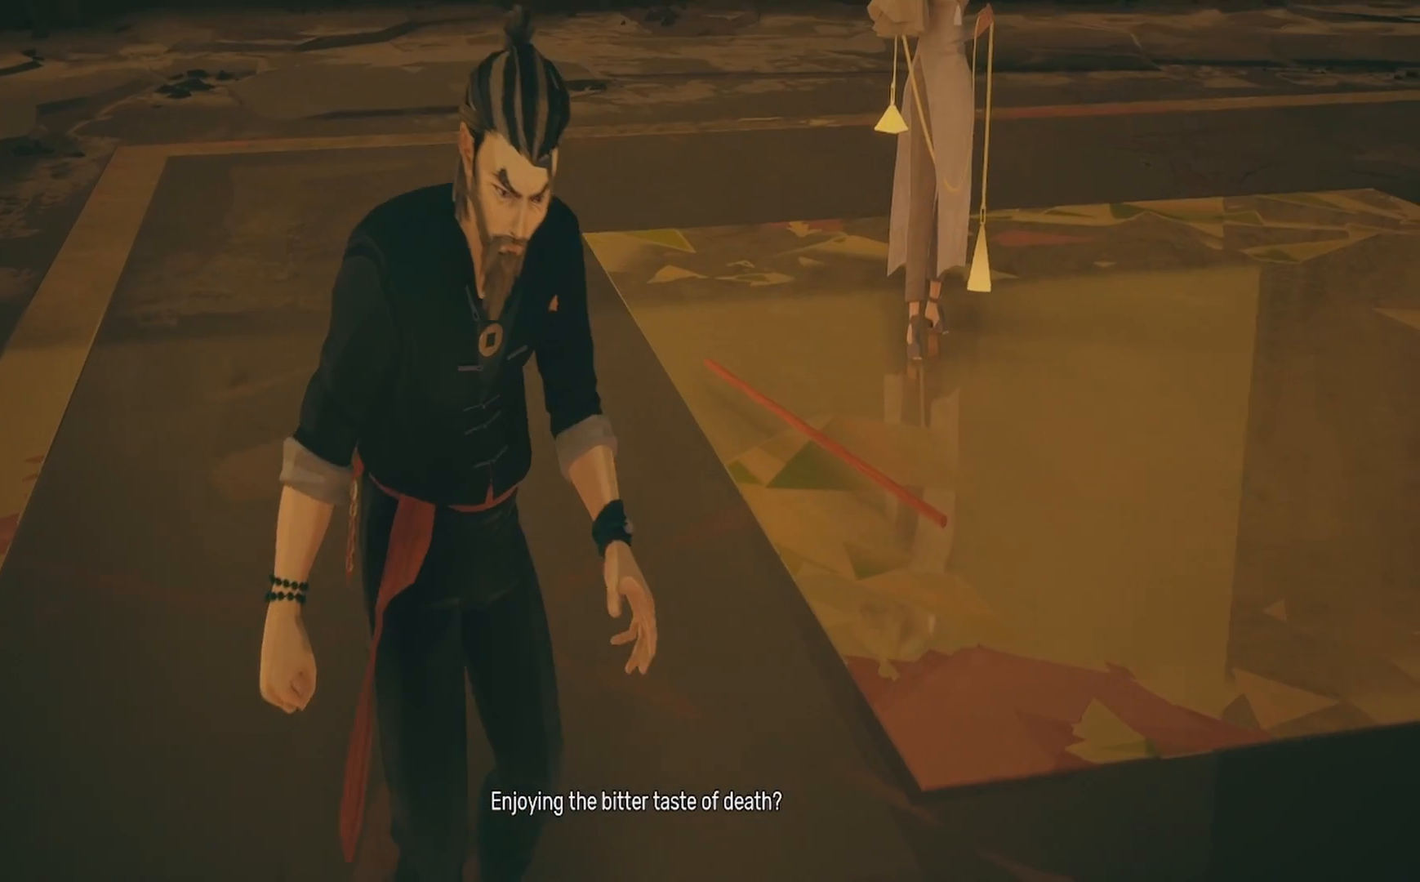
{"buttons": [], "left_stick": "up", "right_stick": "center", "events": [[167, "left_stick", "center"], [300, "left_stick", "up"]]}
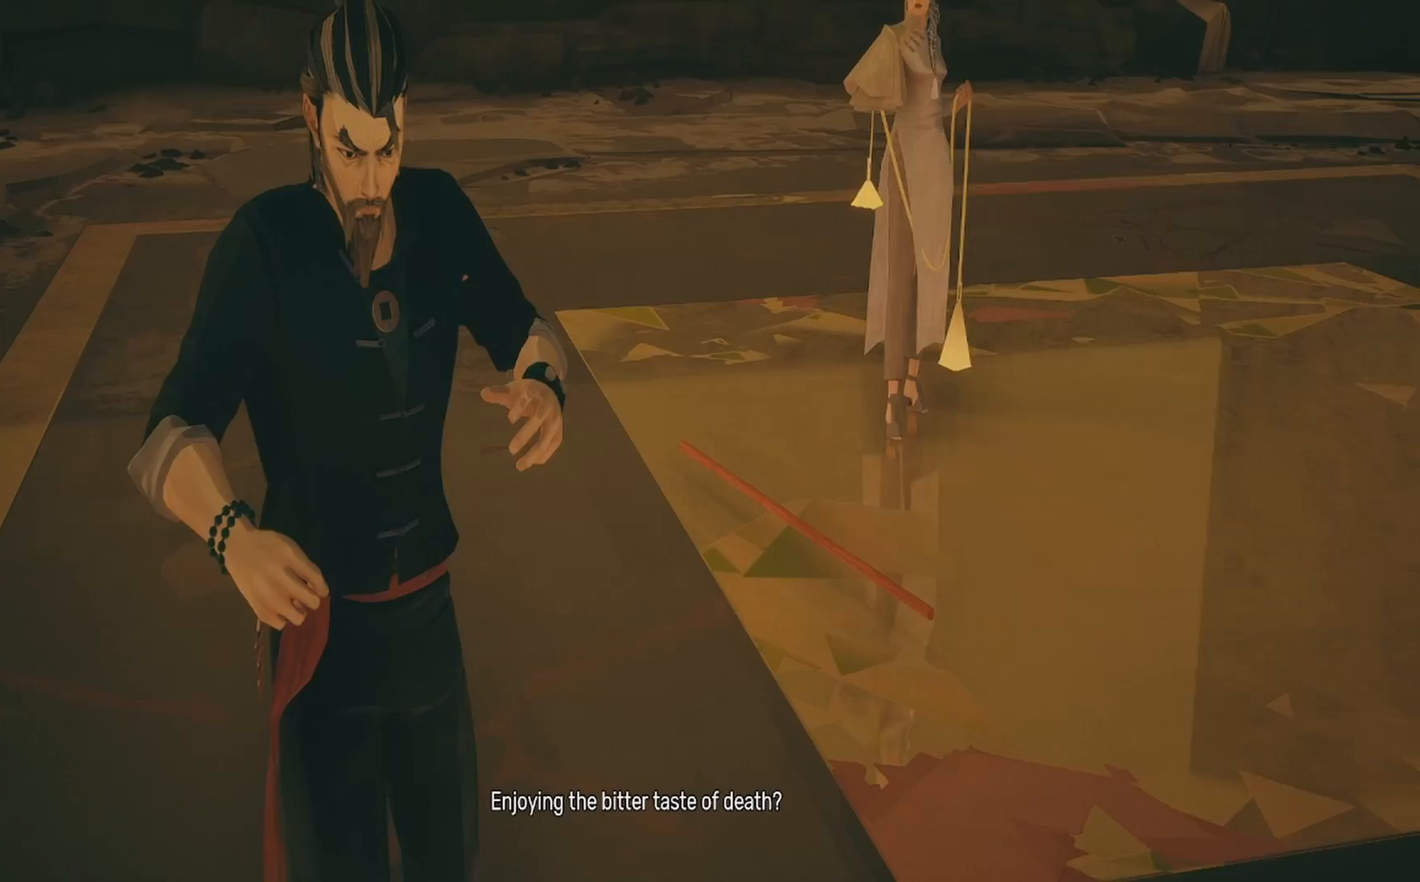
{"buttons": ["R2"], "left_stick": "up-right", "right_stick": "center", "events": [[150, "left_stick", "center"], [267, "left_stick", "up-right"], [333, "R2", "down"]]}
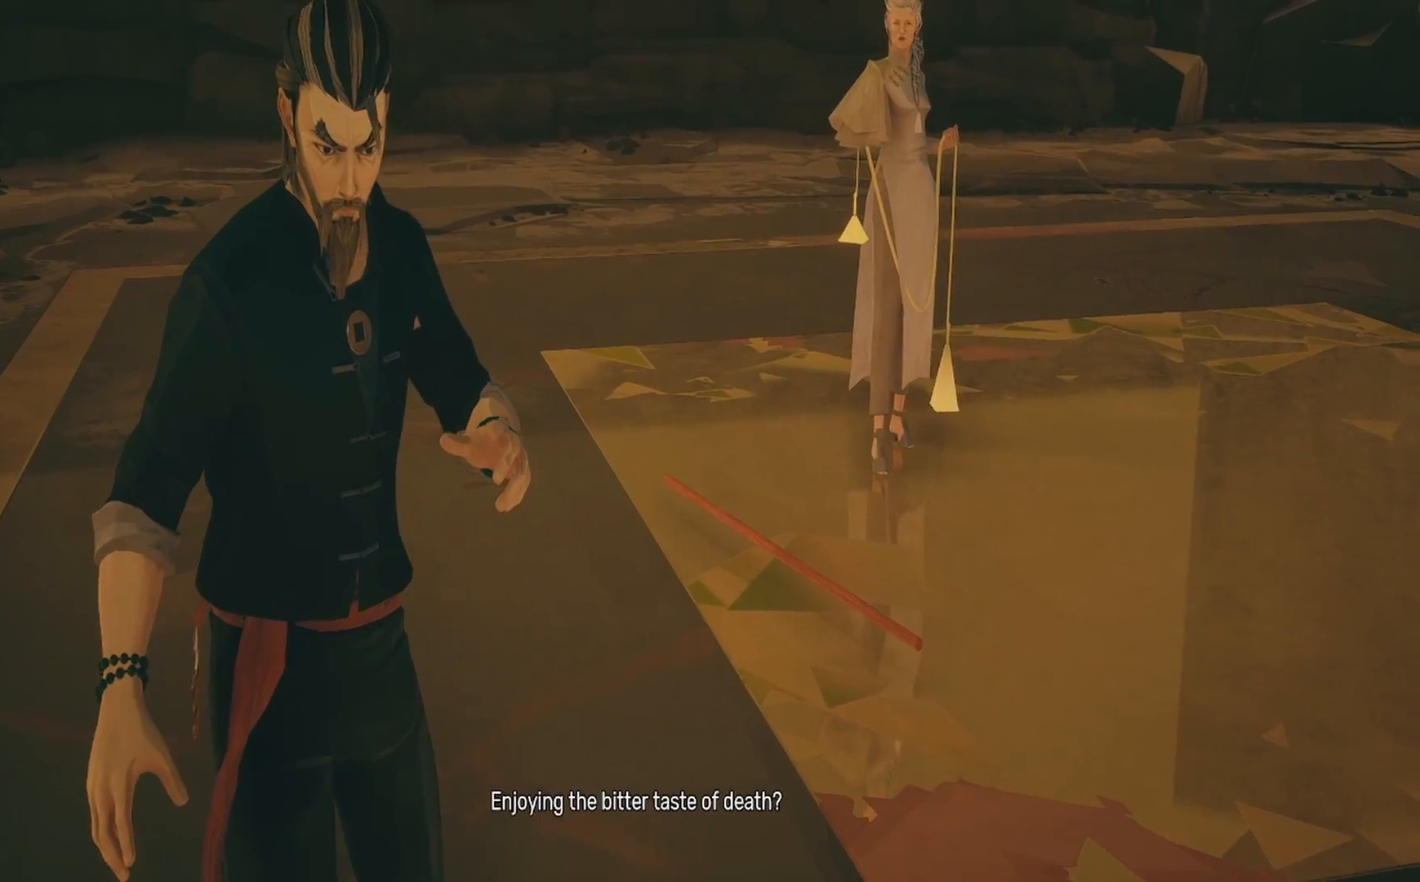
{"buttons": [], "left_stick": "up", "right_stick": "center", "events": [[383, "R2", "up"], [417, "left_stick", "center"], [500, "left_stick", "up"]]}
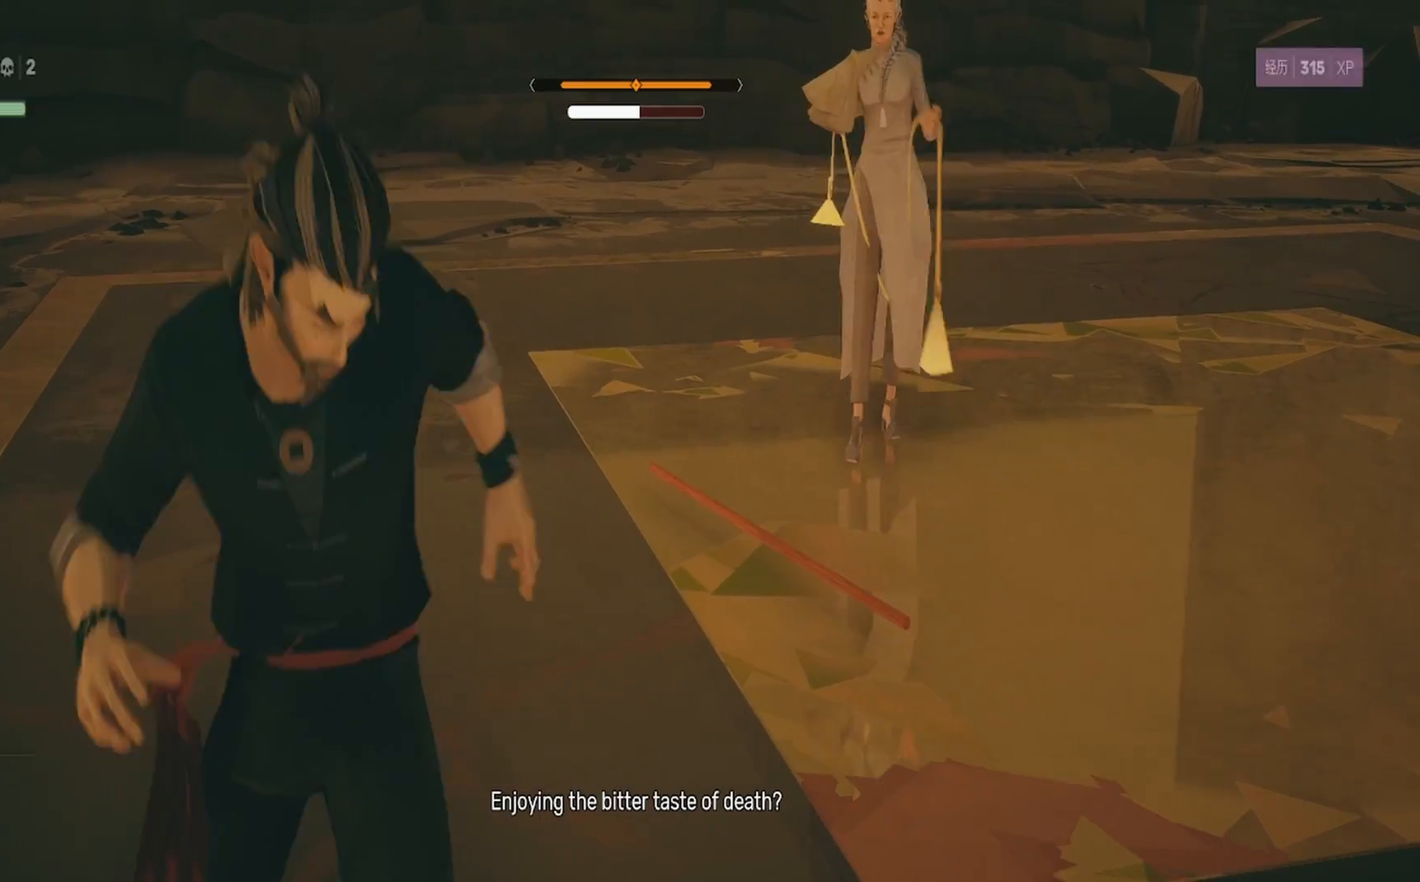
{"buttons": ["CIRCLE", "R2"], "left_stick": "up", "right_stick": "center", "events": [[33, "R2", "down"], [450, "CIRCLE", "down"]]}
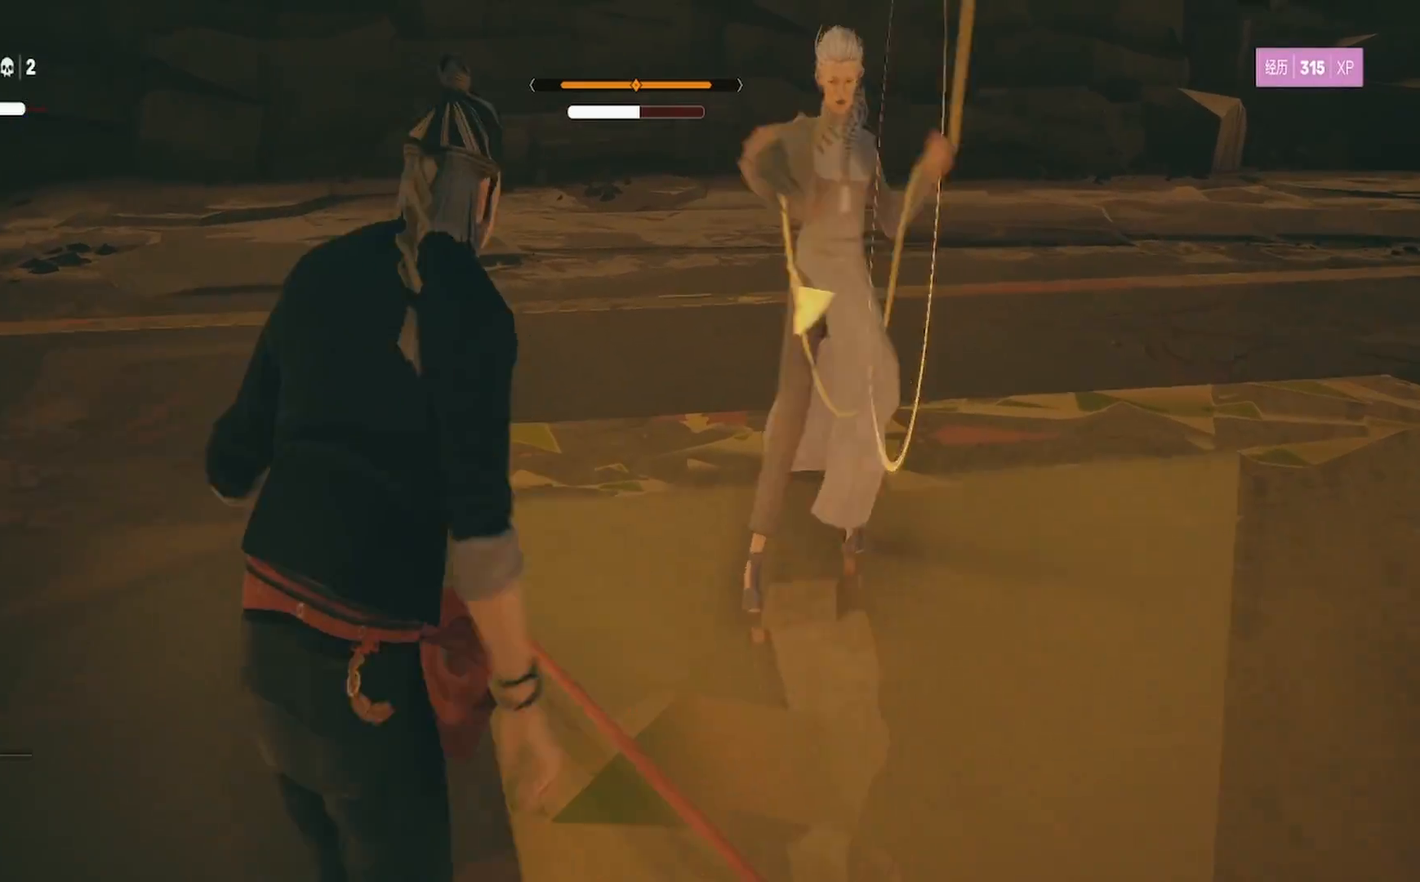
{"buttons": ["L1"], "left_stick": "up", "right_stick": "center", "events": [[50, "CIRCLE", "up"], [117, "CIRCLE", "down"], [167, "L1", "down"], [183, "CIRCLE", "up"], [217, "R2", "up"], [233, "L3", "down"], [250, "left_stick", "up-left"], [283, "L3", "up"], [383, "left_stick", "up"]]}
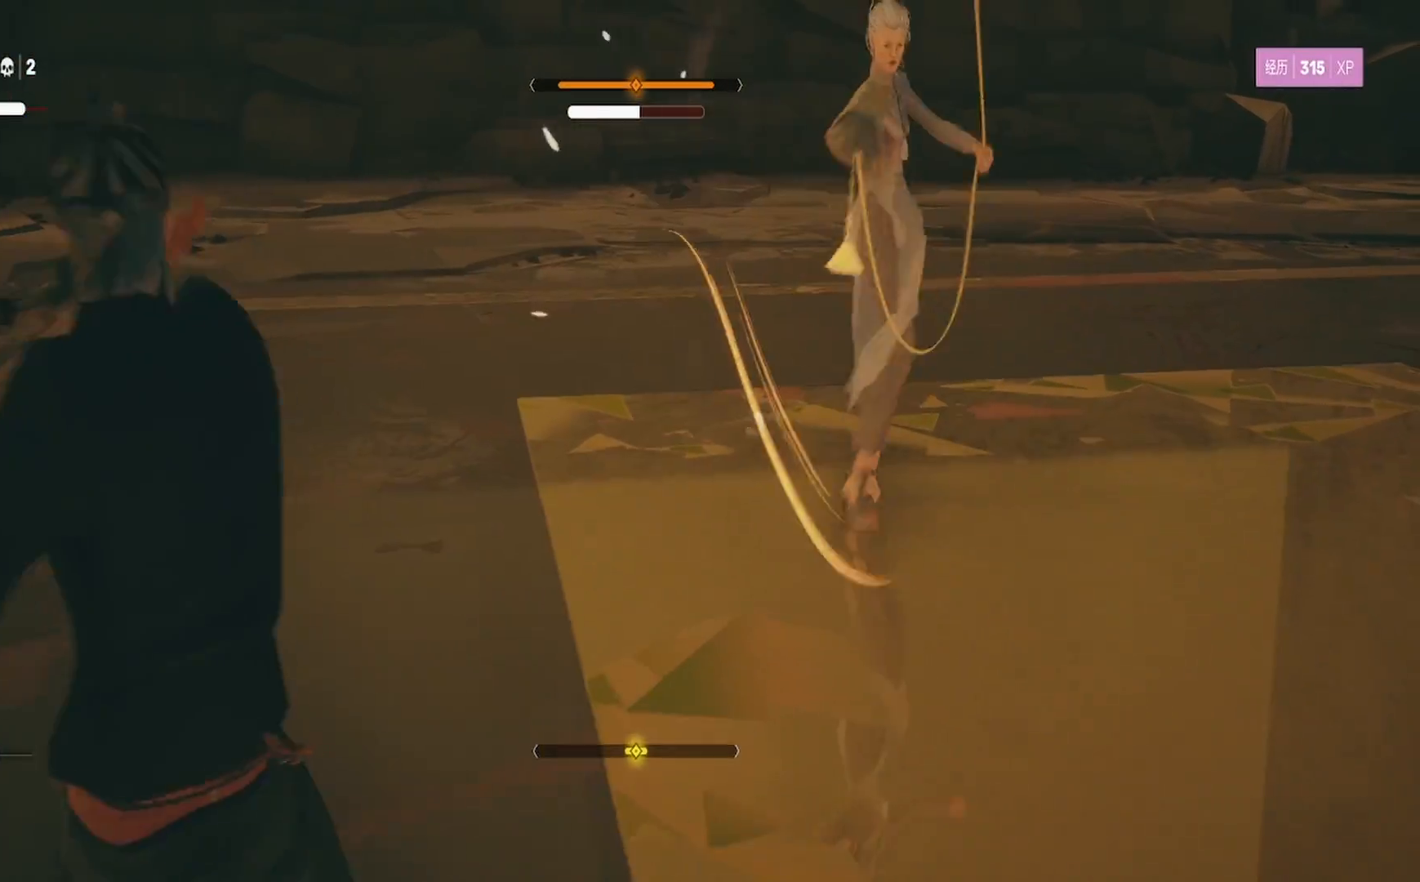
{"buttons": ["L1", "R2"], "left_stick": "up", "right_stick": "center", "events": [[33, "L1", "up"], [250, "R2", "down"], [400, "L1", "down"]]}
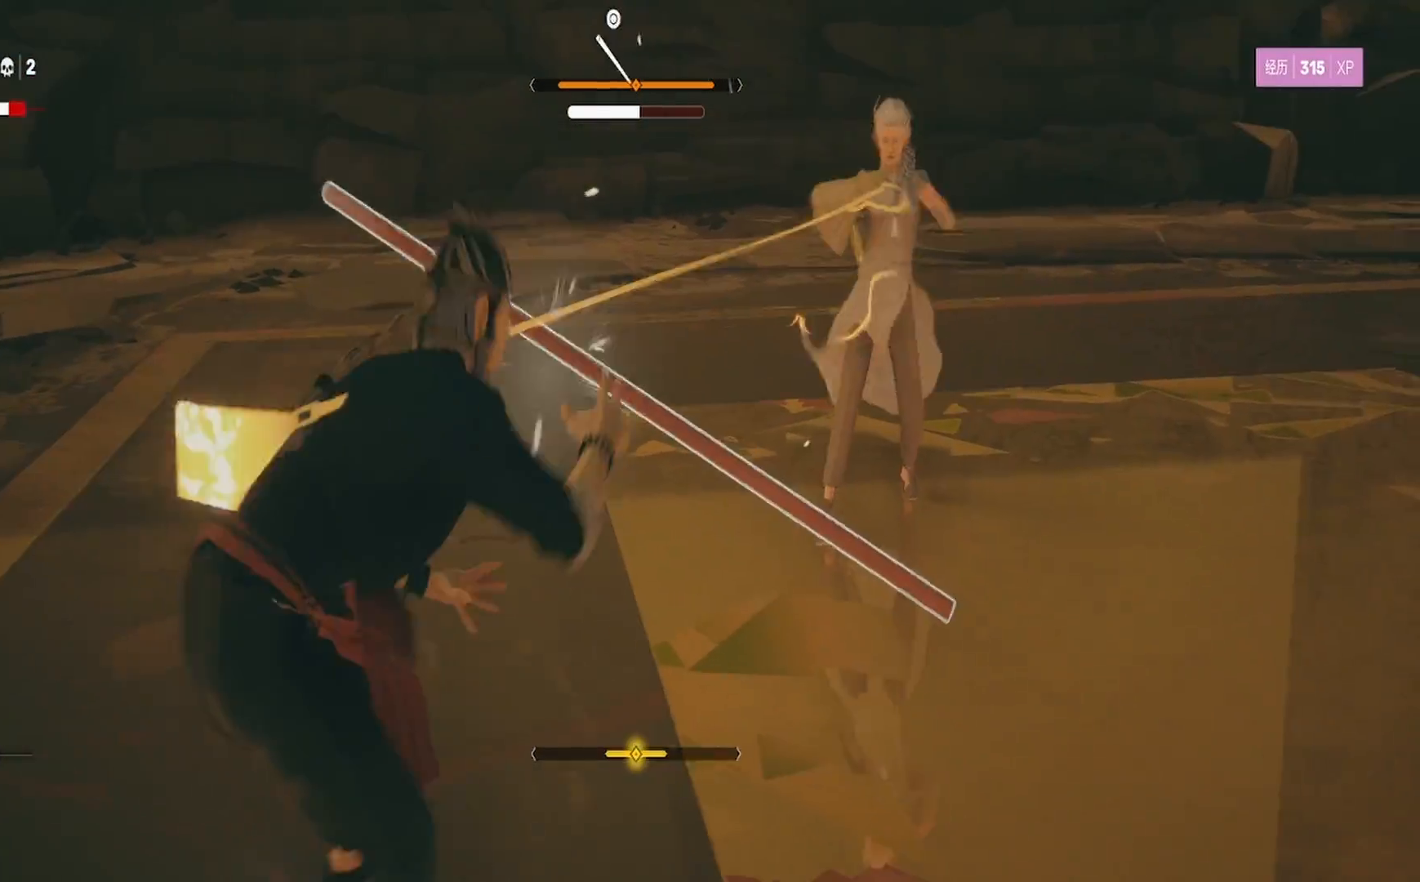
{"buttons": ["R2"], "left_stick": "up", "right_stick": "center", "events": [[33, "R2", "up"], [217, "L1", "up"], [317, "R2", "down"]]}
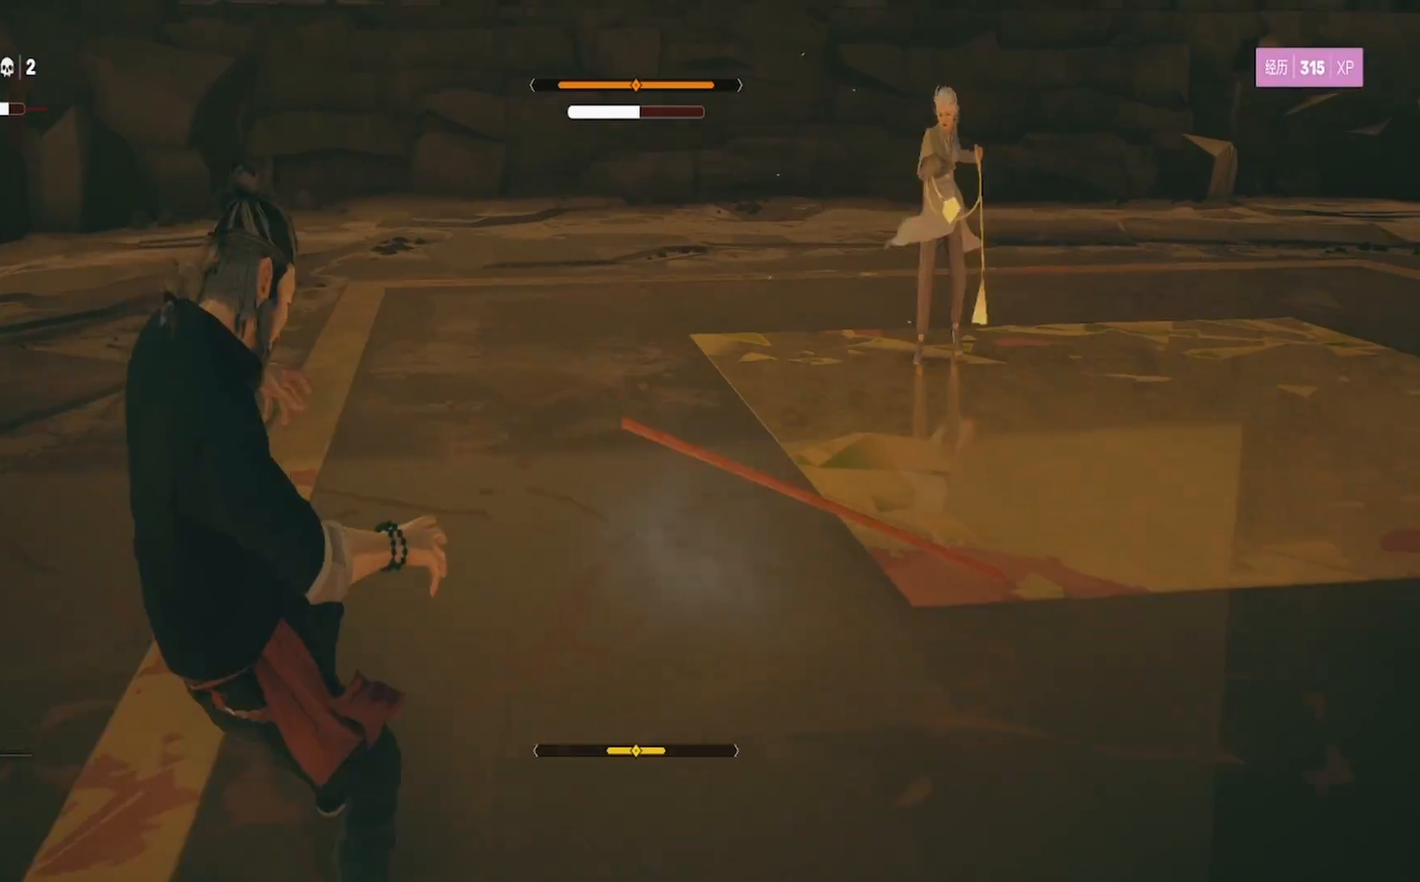
{"buttons": ["R2"], "left_stick": "up", "right_stick": "center", "events": [[83, "left_stick", "center"], [233, "left_stick", "up"], [367, "R2", "up"], [433, "R2", "down"]]}
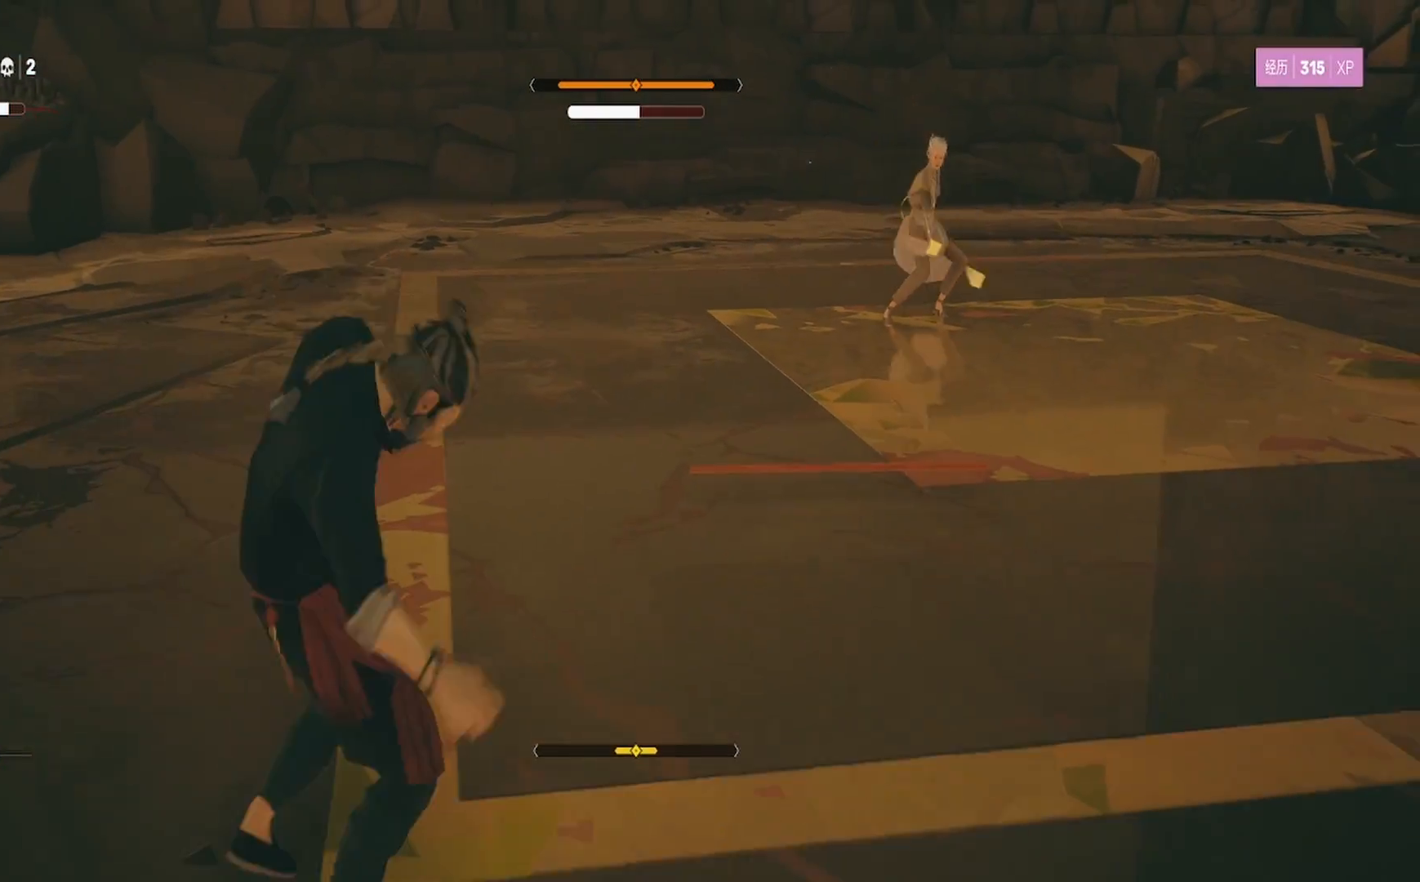
{"buttons": ["L1"], "left_stick": "left", "right_stick": "center", "events": [[217, "R2", "up"], [317, "L1", "down"], [483, "left_stick", "left"]]}
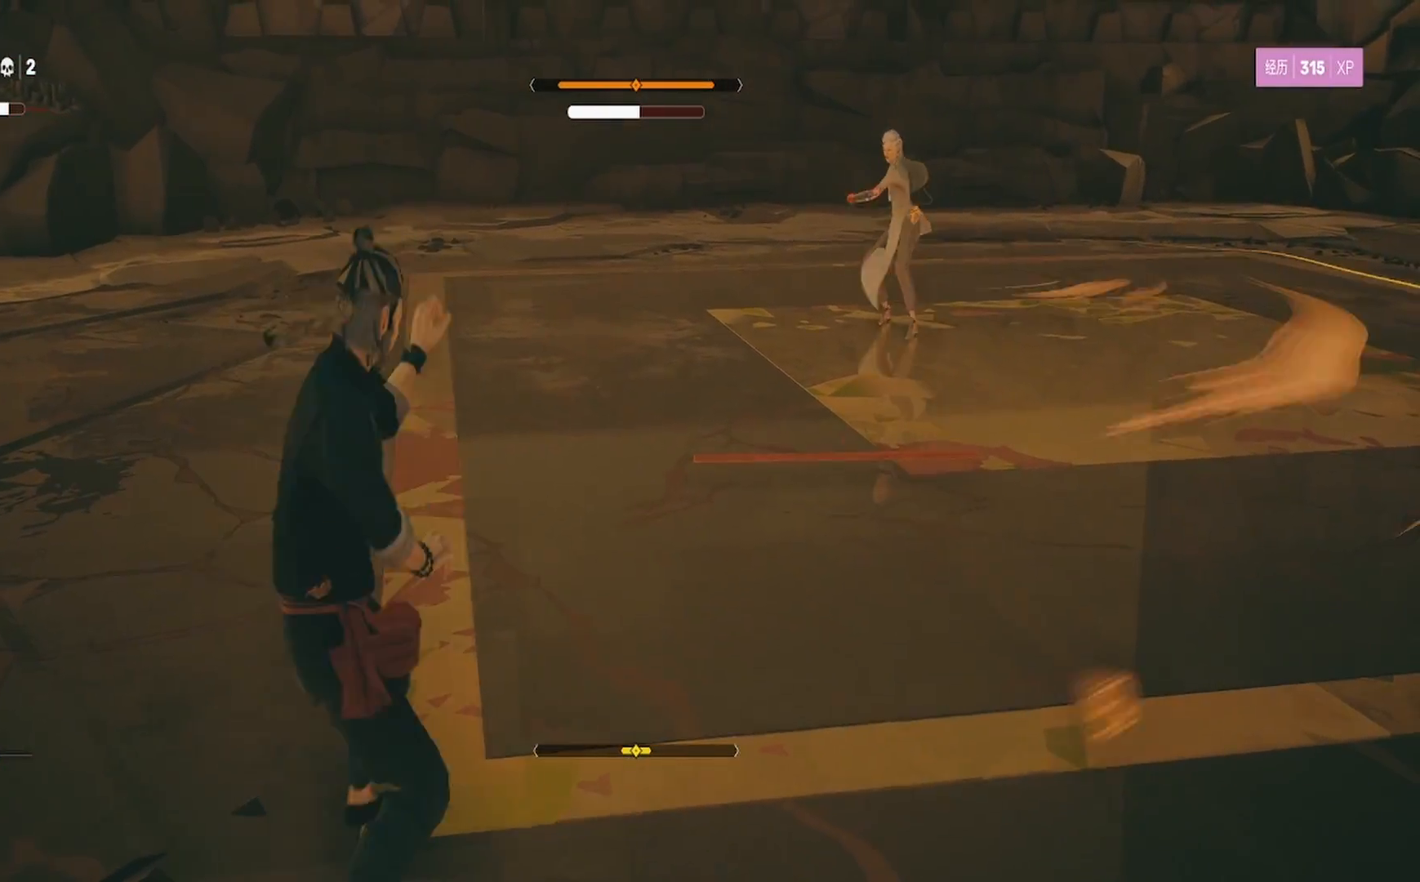
{"buttons": ["L1"], "left_stick": "center", "right_stick": "center", "events": [[167, "left_stick", "center"], [217, "left_stick", "left"], [350, "left_stick", "center"]]}
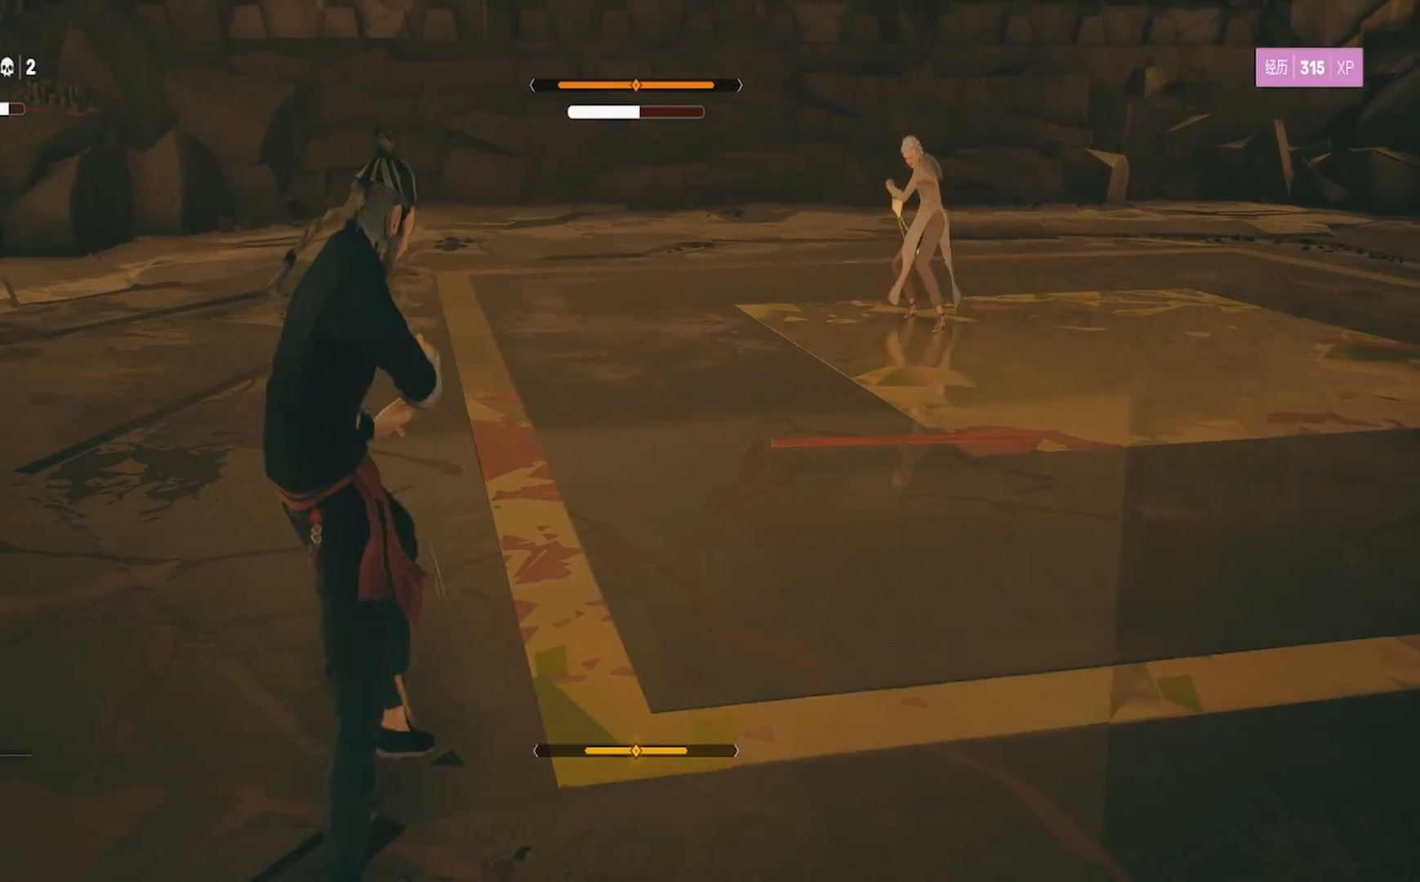
{"buttons": ["R2"], "left_stick": "up-right", "right_stick": "center", "events": [[17, "L1", "up"], [33, "left_stick", "up"], [50, "R2", "down"], [500, "left_stick", "up-right"]]}
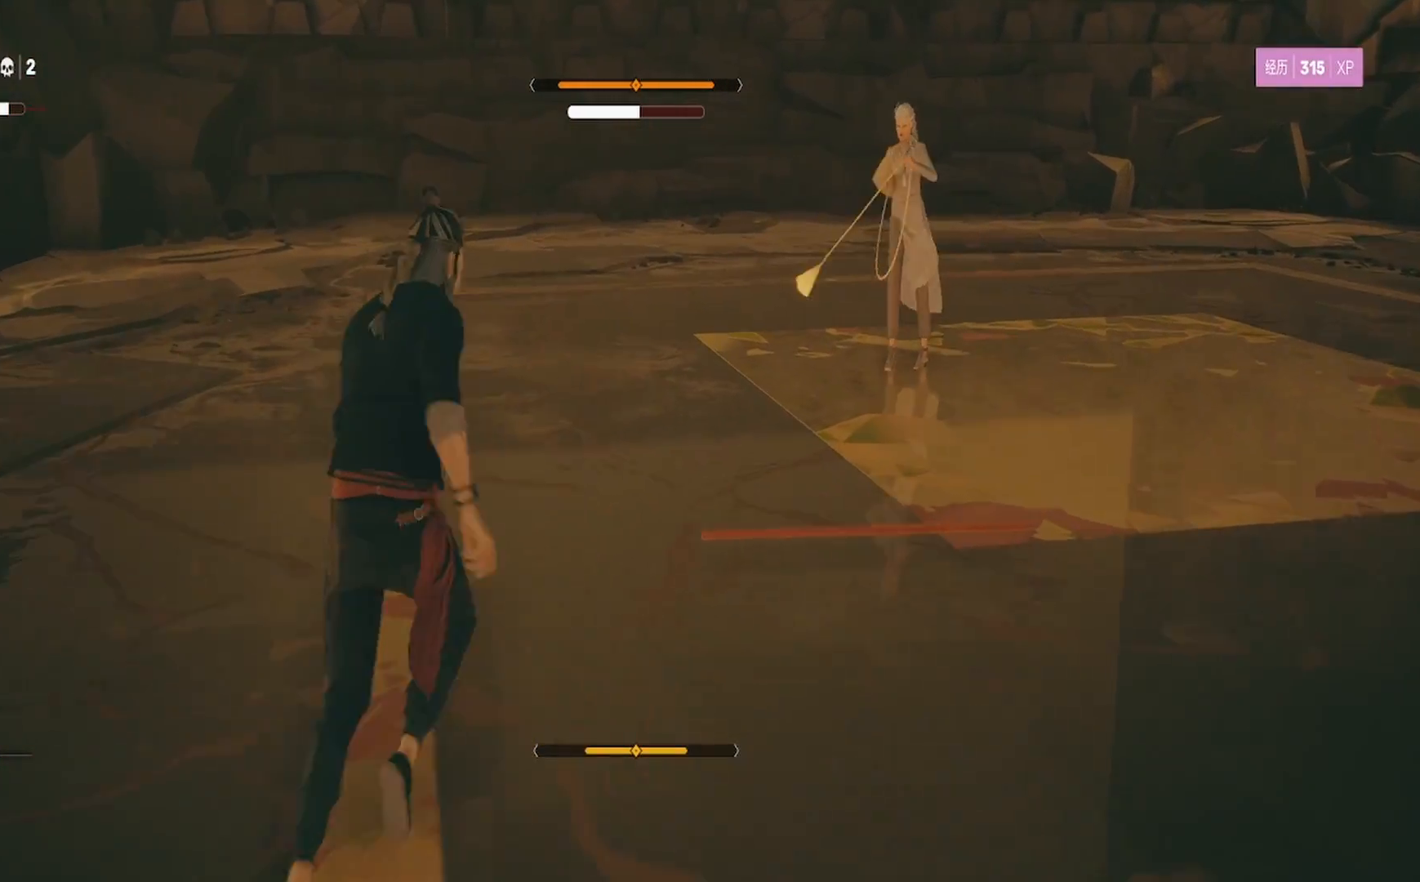
{"buttons": [], "left_stick": "up-right", "right_stick": "center", "events": [[367, "CIRCLE", "down"], [367, "R2", "up"], [450, "CIRCLE", "up"]]}
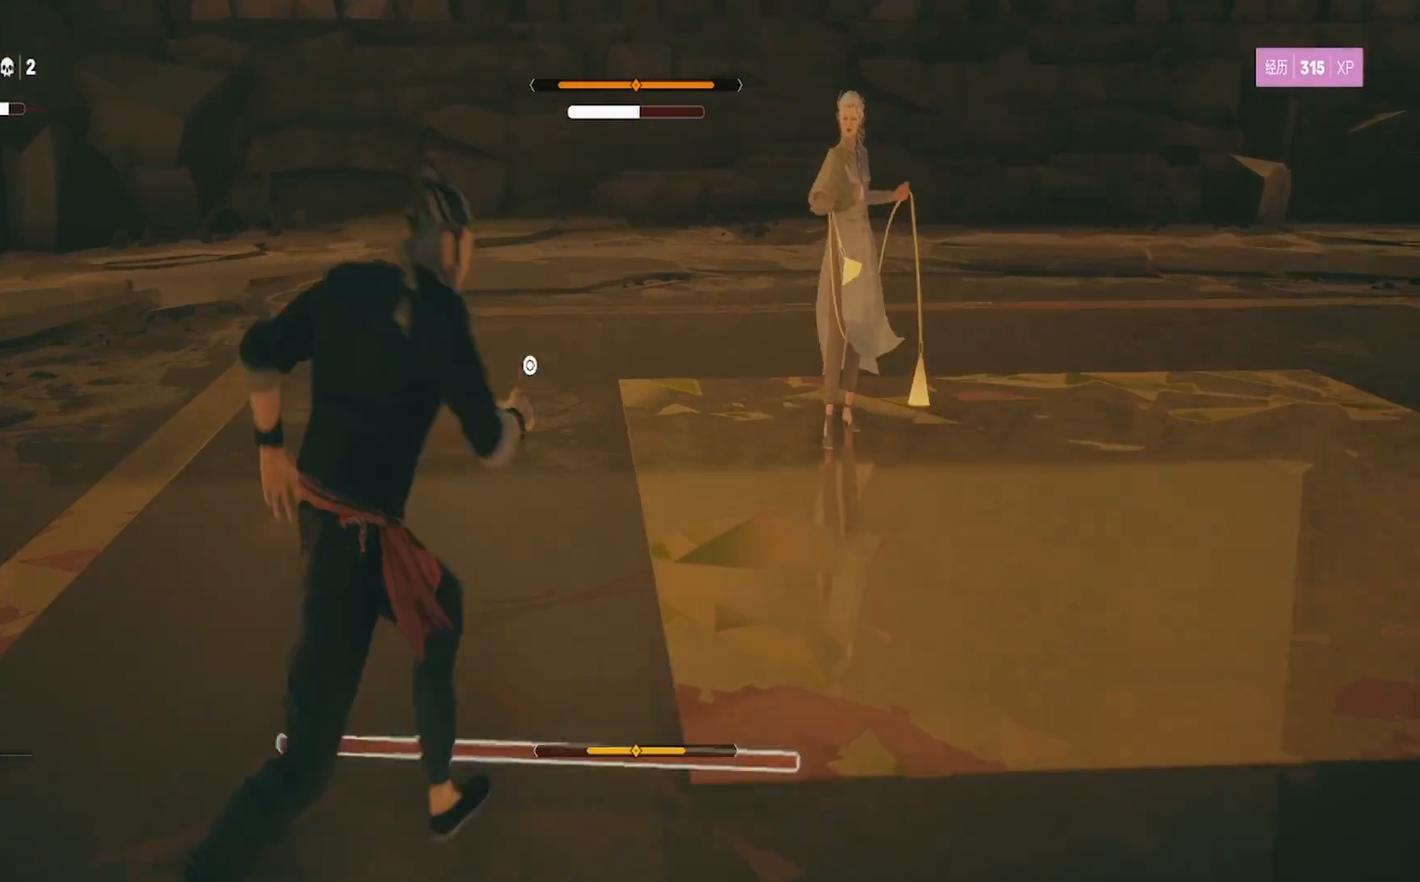
{"buttons": ["R2"], "left_stick": "up-right", "right_stick": "center", "events": [[17, "CIRCLE", "down"], [100, "CIRCLE", "up"], [367, "R2", "down"]]}
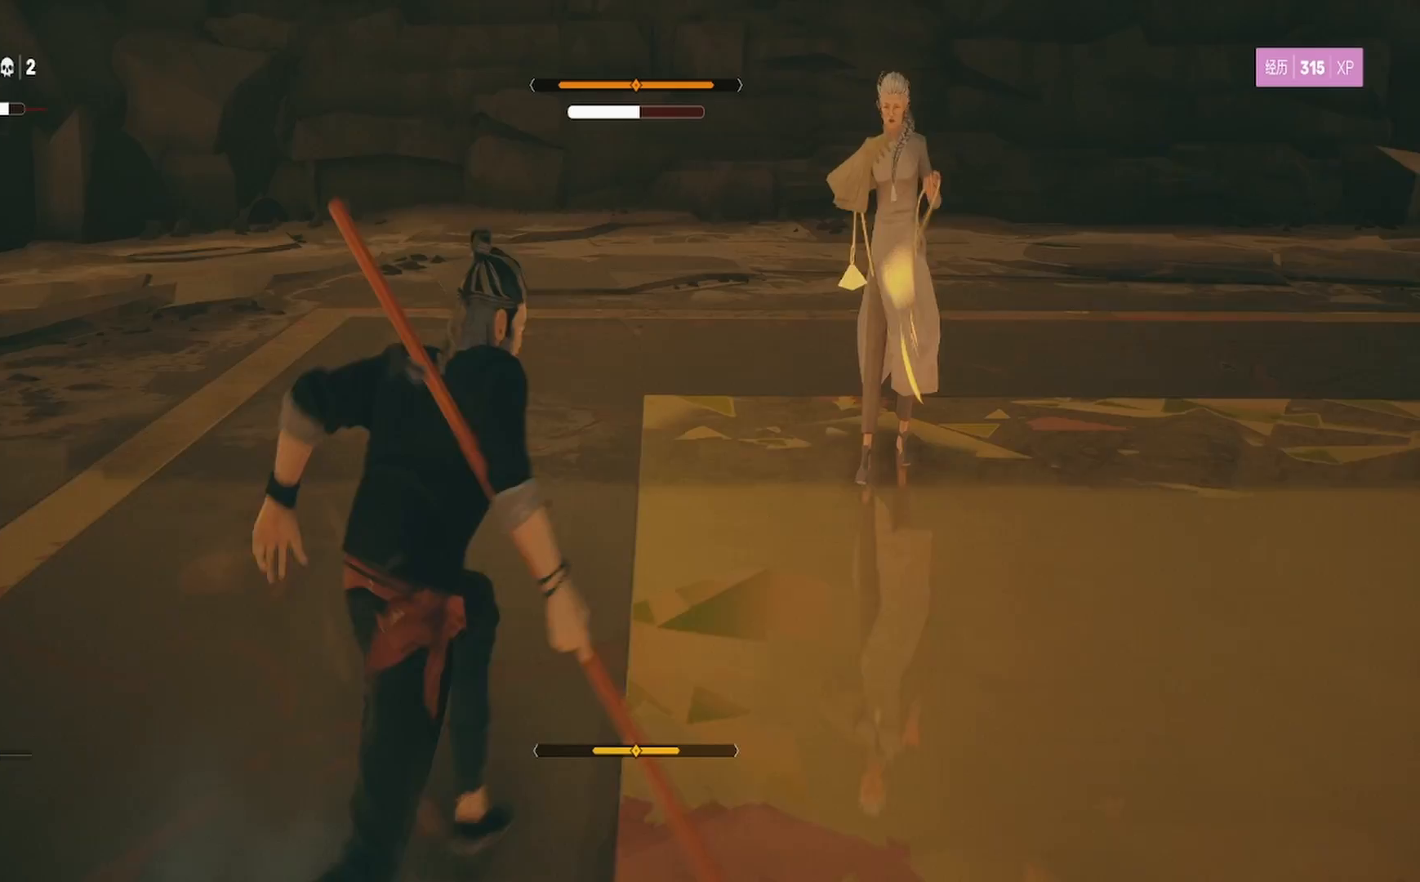
{"buttons": ["L1", "R2"], "left_stick": "up", "right_stick": "center", "events": [[400, "left_stick", "up"], [500, "L1", "down"]]}
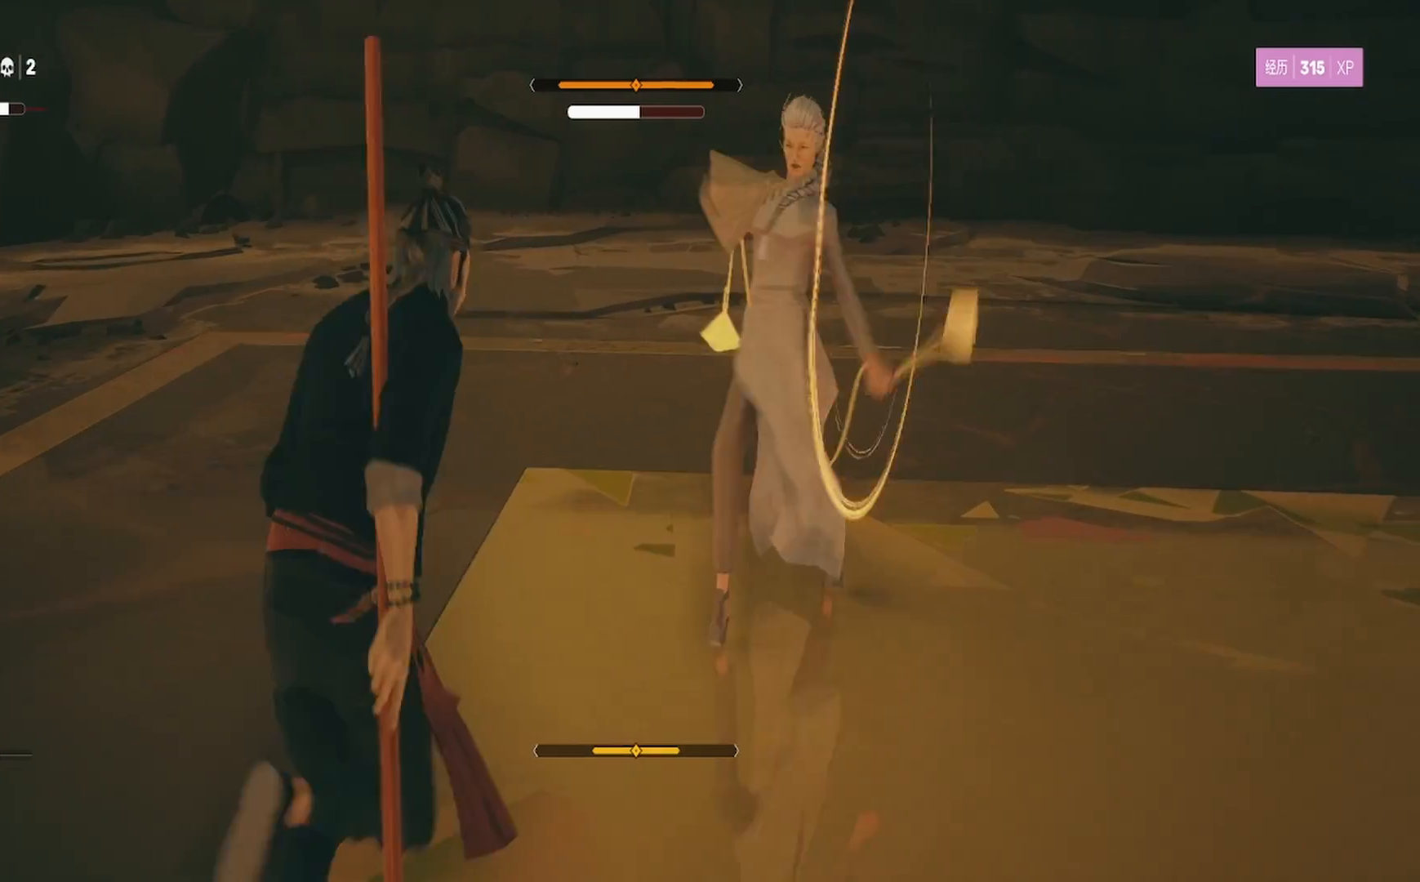
{"buttons": ["L1"], "left_stick": "center", "right_stick": "center", "events": [[17, "R2", "up"], [67, "left_stick", "left"], [233, "left_stick", "center"]]}
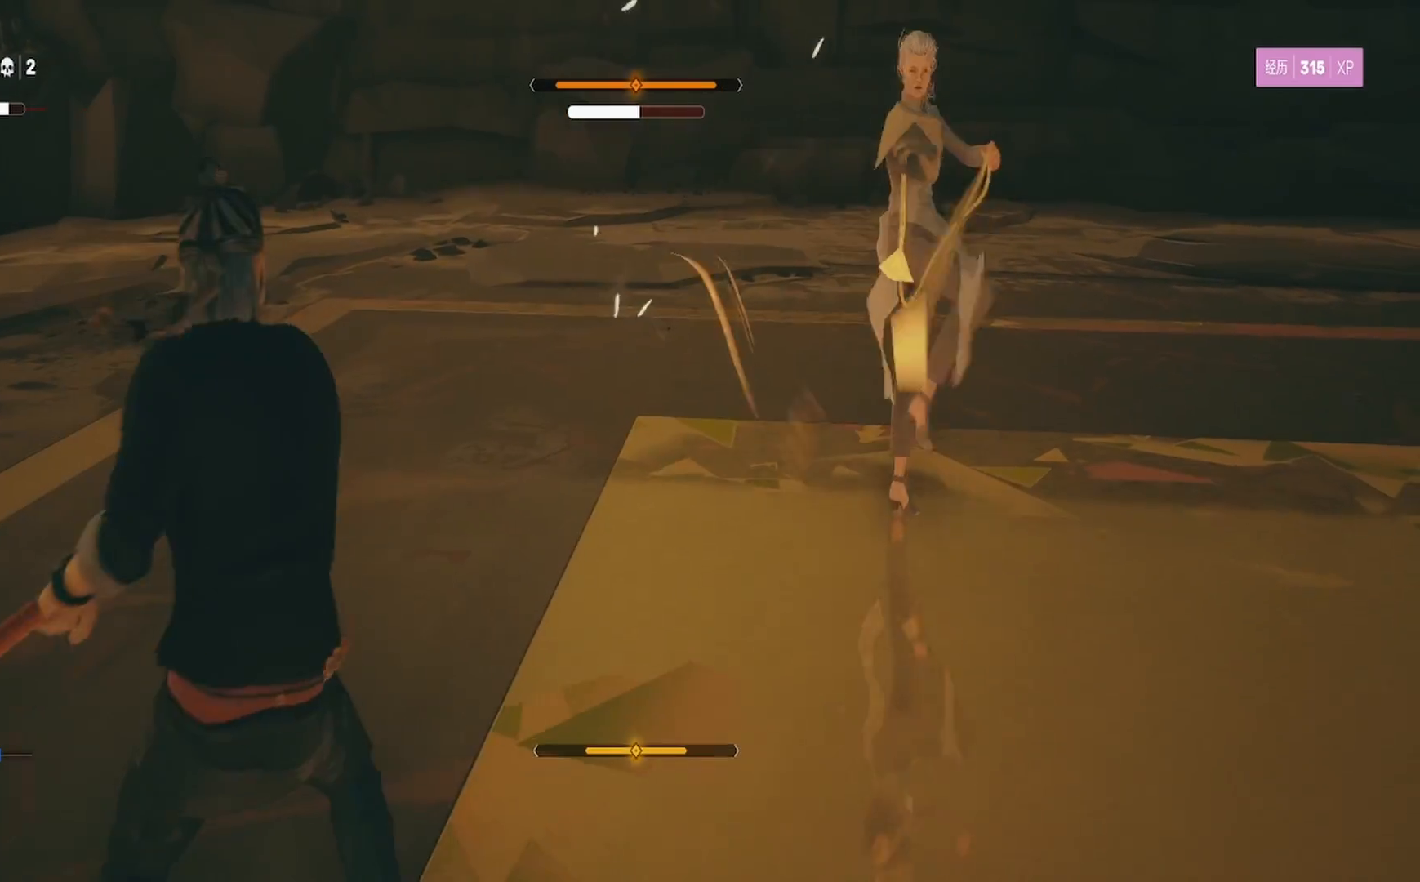
{"buttons": ["L1"], "left_stick": "center", "right_stick": "center", "events": [[167, "left_stick", "left"], [467, "left_stick", "center"]]}
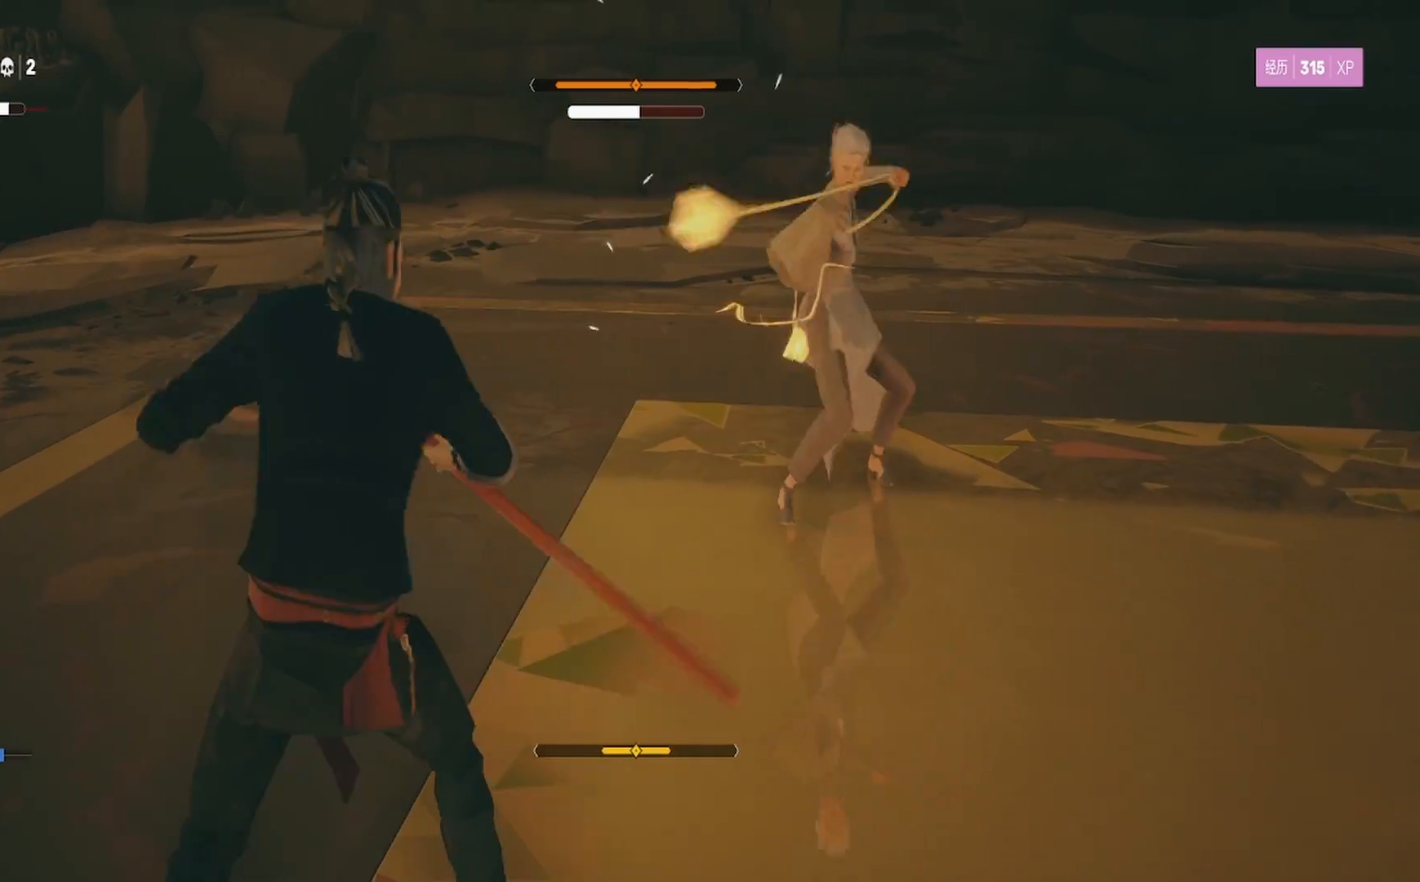
{"buttons": ["L1"], "left_stick": "up", "right_stick": "center", "events": [[317, "left_stick", "up"]]}
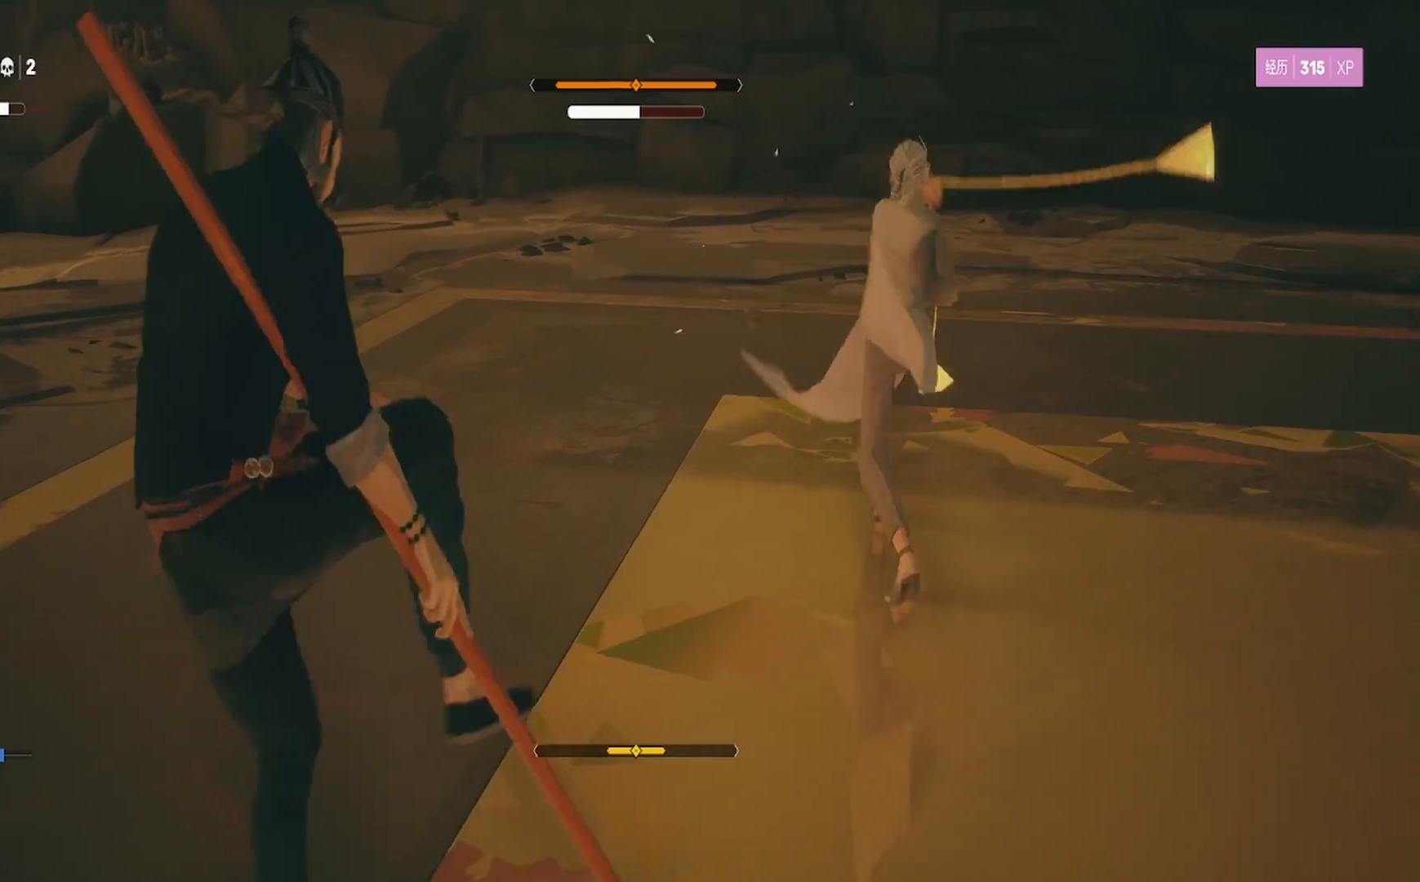
{"buttons": ["L1"], "left_stick": "center", "right_stick": "center", "events": [[183, "left_stick", "center"]]}
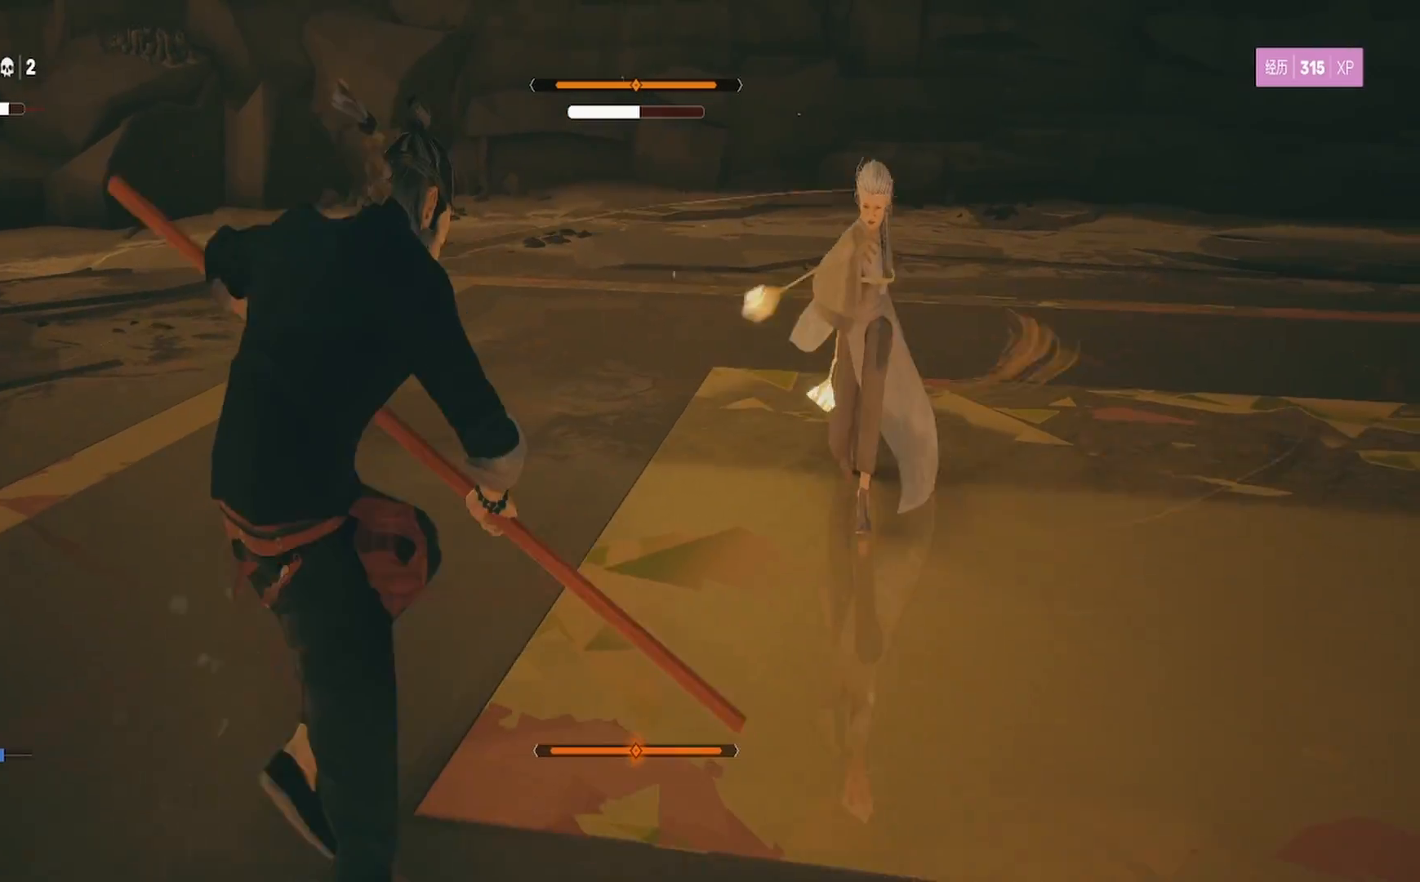
{"buttons": ["R2"], "left_stick": "up", "right_stick": "center", "events": [[133, "L1", "up"], [150, "R2", "down"], [167, "left_stick", "up"]]}
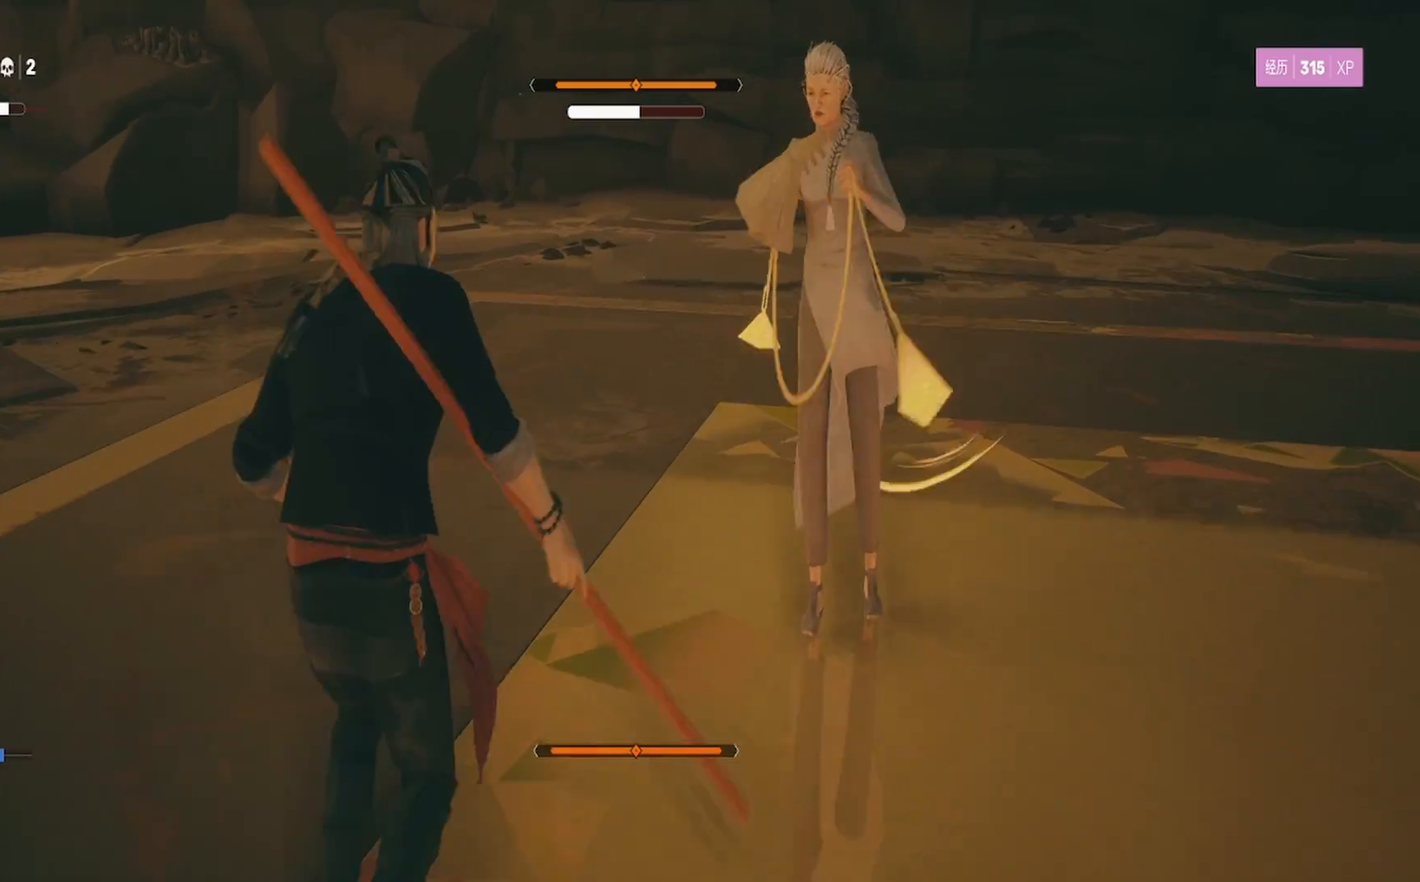
{"buttons": ["SQUARE"], "left_stick": "center", "right_stick": "center", "events": [[150, "SQUARE", "down"], [167, "R2", "up"], [233, "SQUARE", "up"], [233, "left_stick", "up-right"], [300, "SQUARE", "down"], [383, "SQUARE", "up"], [433, "SQUARE", "down"], [483, "left_stick", "center"]]}
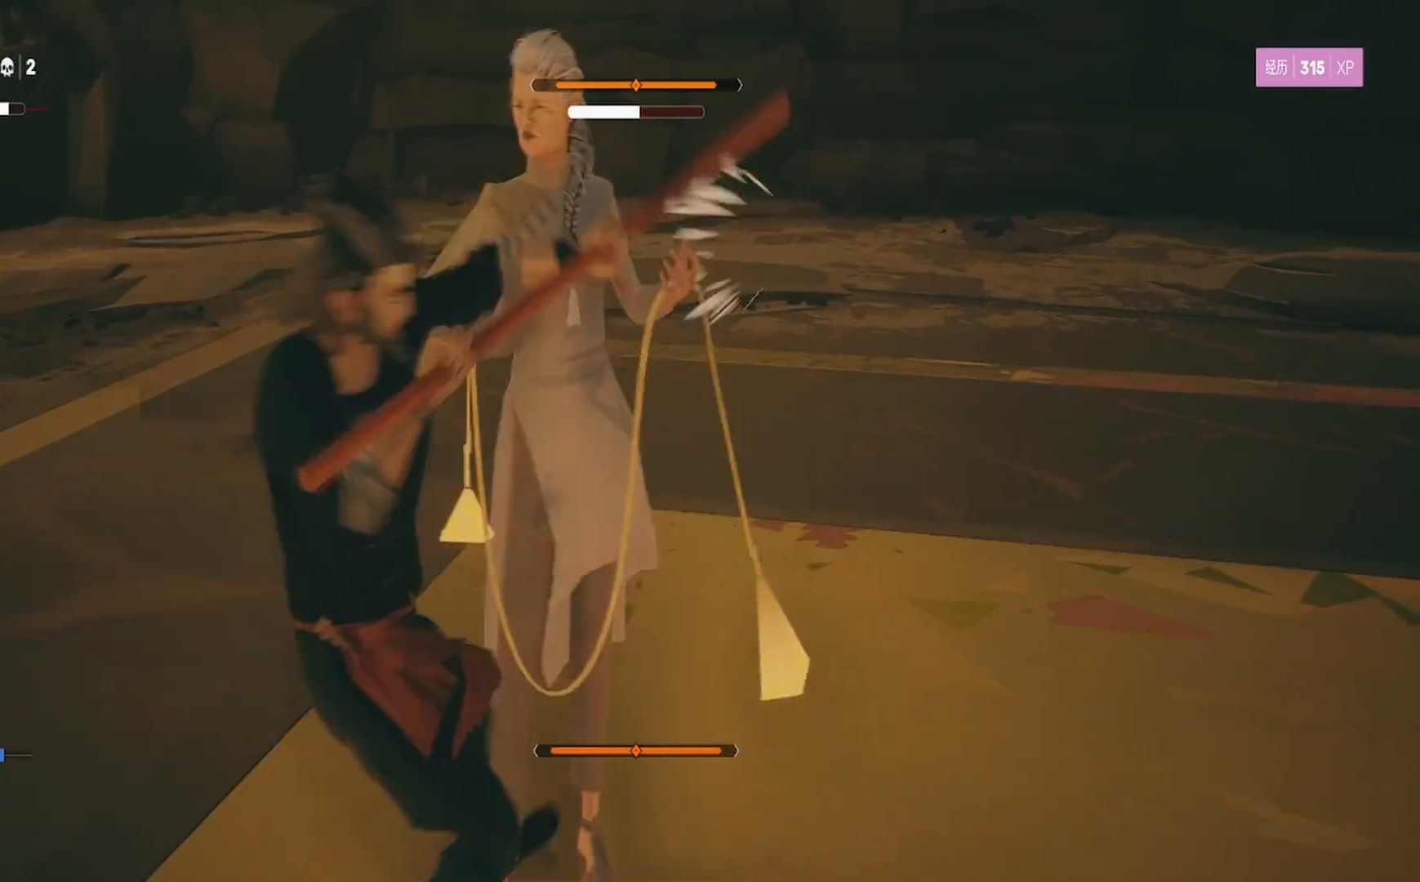
{"buttons": ["TRIANGLE"], "left_stick": "up-right", "right_stick": "center", "events": [[200, "SQUARE", "up"], [267, "left_stick", "up-right"], [283, "TRIANGLE", "down"], [367, "TRIANGLE", "up"], [417, "TRIANGLE", "down"]]}